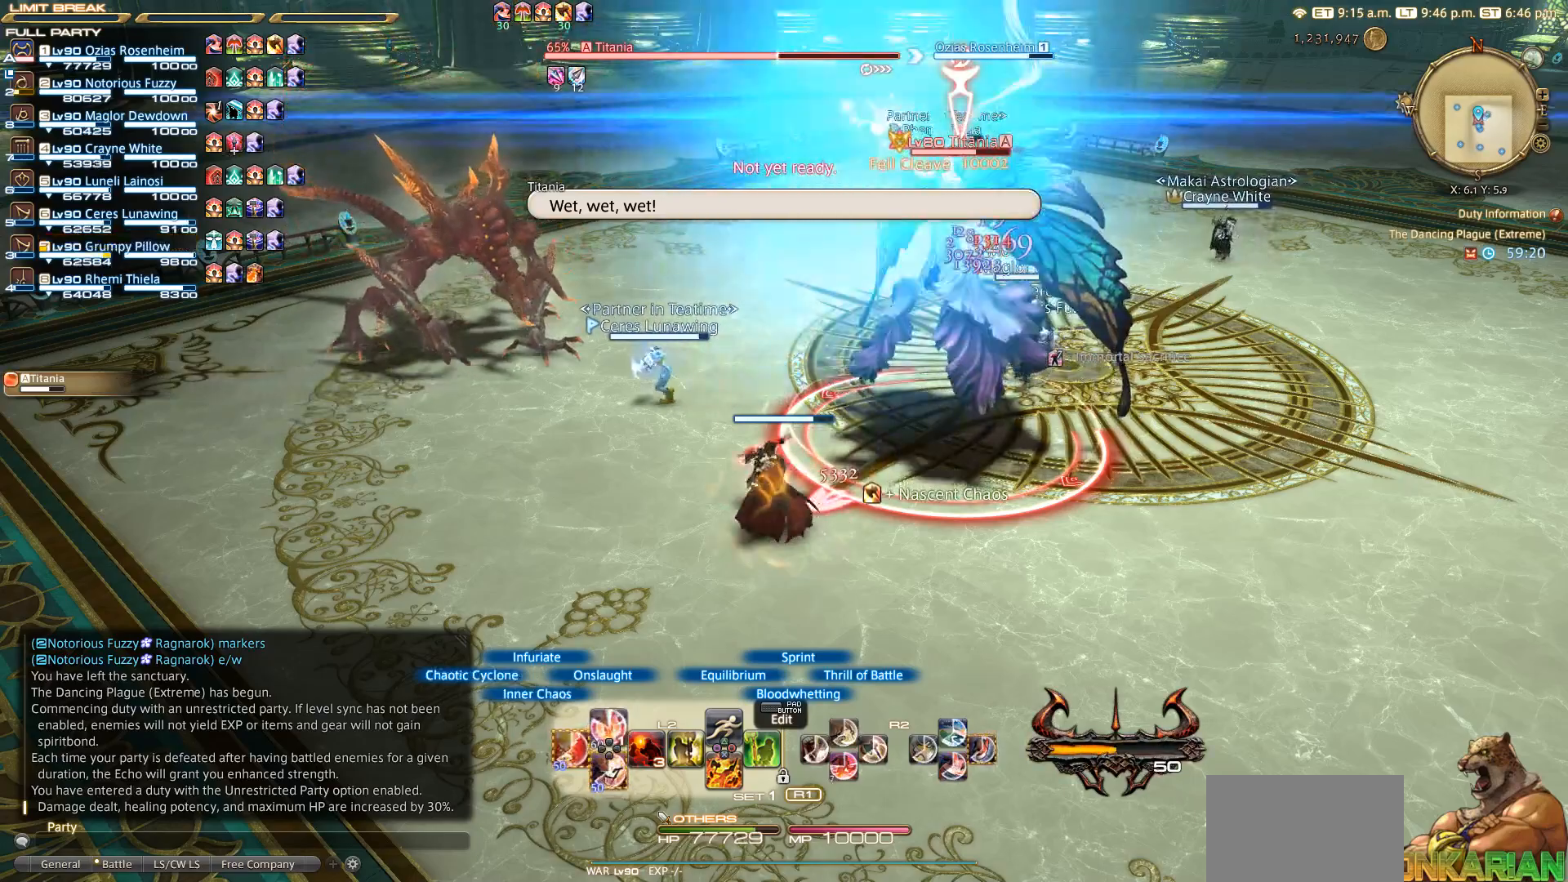
Gameplay with a controller (PlayStation layout); each line is a JSON object with the inputs held at the frame after it. "events" lists button and stick changes between this image and that frame as [ms after this image, input, new state], when the widget could be followed in between. Not read: R3.
{"buttons": ["L2"], "left_stick": "center", "right_stick": "center", "events": [[133, "DPAD_DOWN", "down"], [167, "DPAD_DOWN", "up"], [267, "DPAD_DOWN", "down"], [433, "DPAD_DOWN", "up"]]}
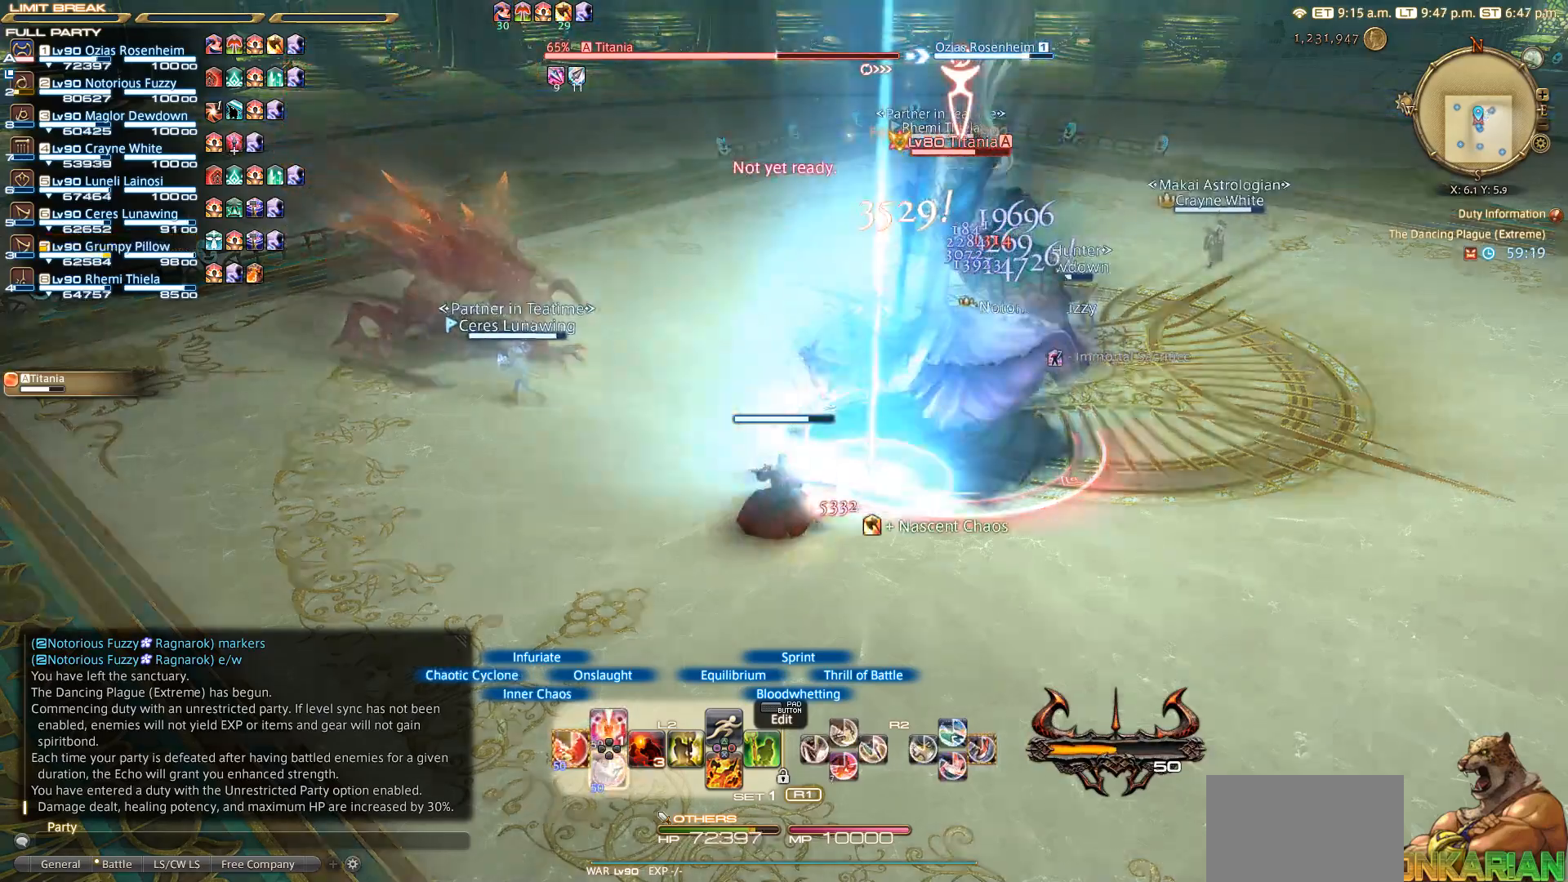
{"buttons": ["L2"], "left_stick": "center", "right_stick": "center", "events": [[33, "DPAD_DOWN", "down"], [467, "DPAD_DOWN", "up"]]}
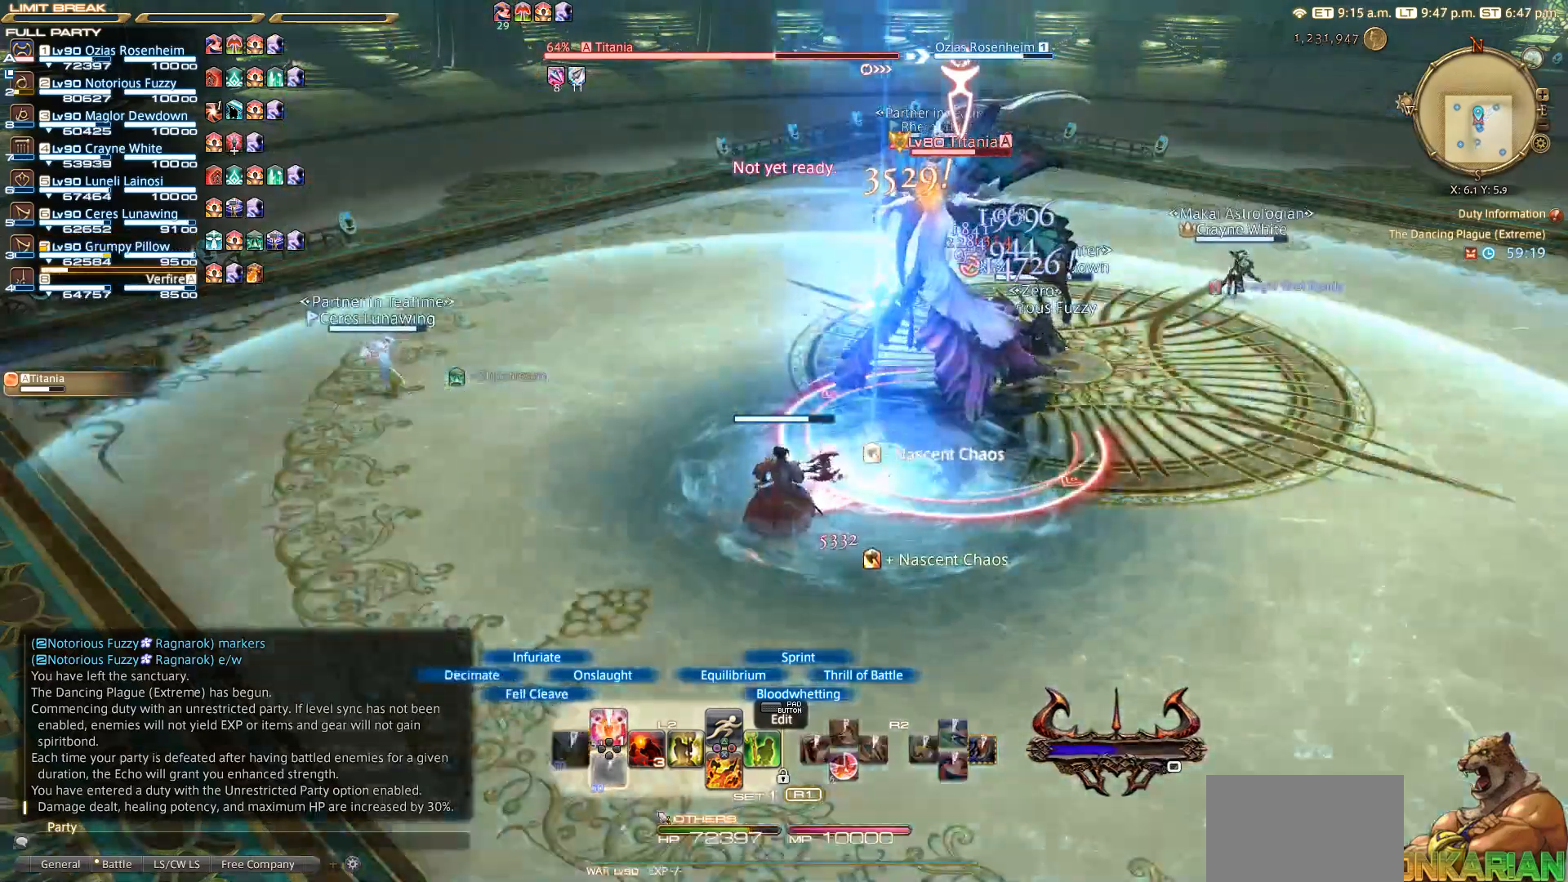
{"buttons": ["L2"], "left_stick": "center", "right_stick": "center", "events": []}
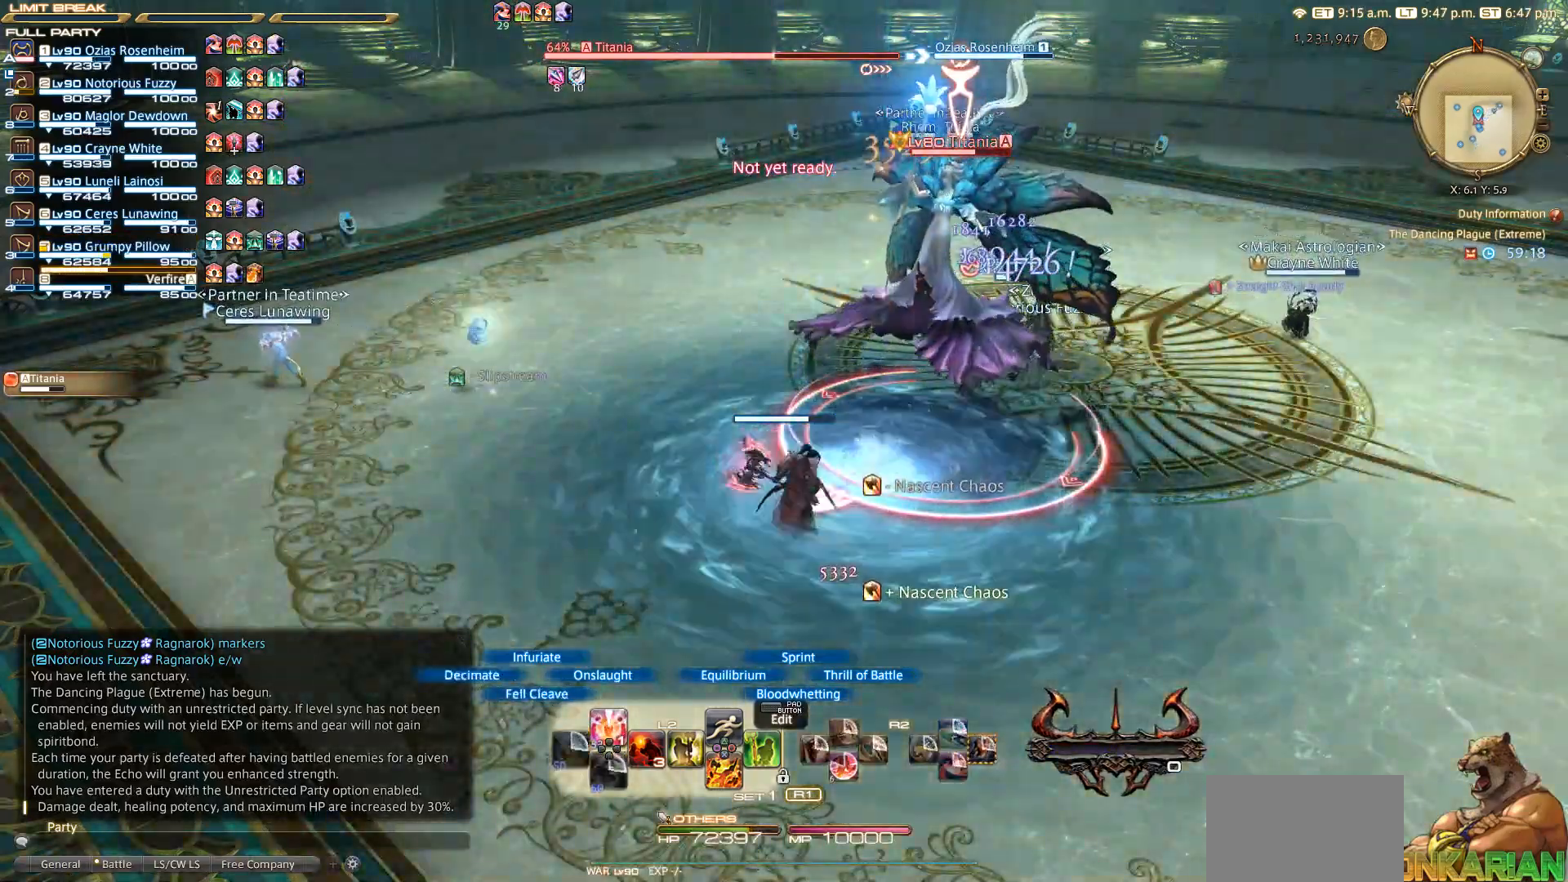
{"buttons": ["L2"], "left_stick": "center", "right_stick": "center", "events": [[167, "DPAD_UP", "down"], [250, "DPAD_UP", "up"]]}
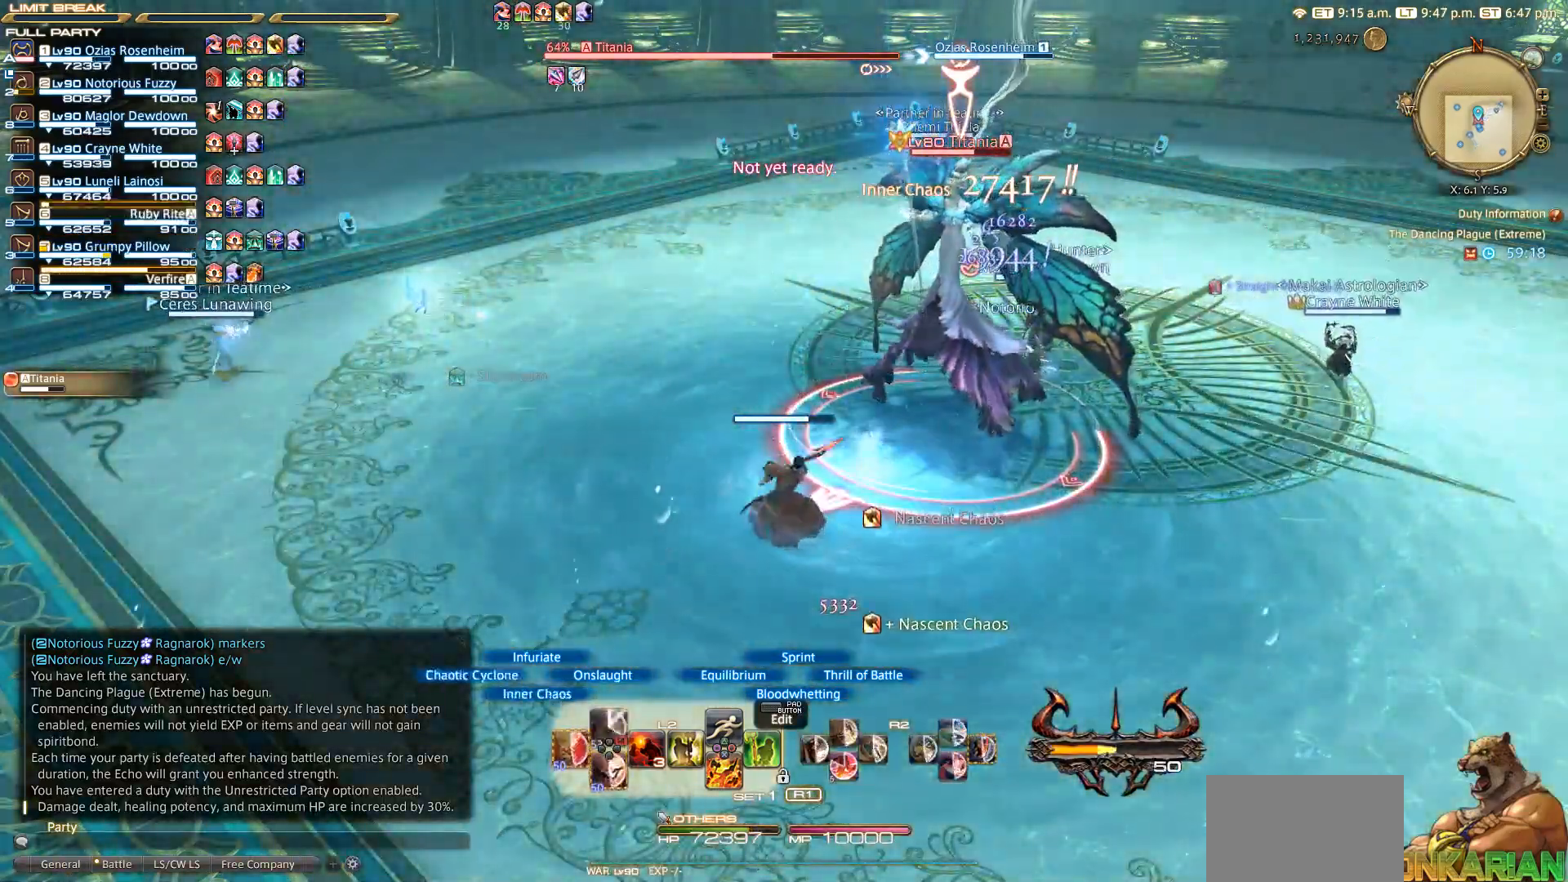
{"buttons": ["L2", "DPAD_DOWN"], "left_stick": "center", "right_stick": "center", "events": [[300, "DPAD_DOWN", "down"], [333, "DPAD_DOWN", "up"], [417, "DPAD_DOWN", "down"]]}
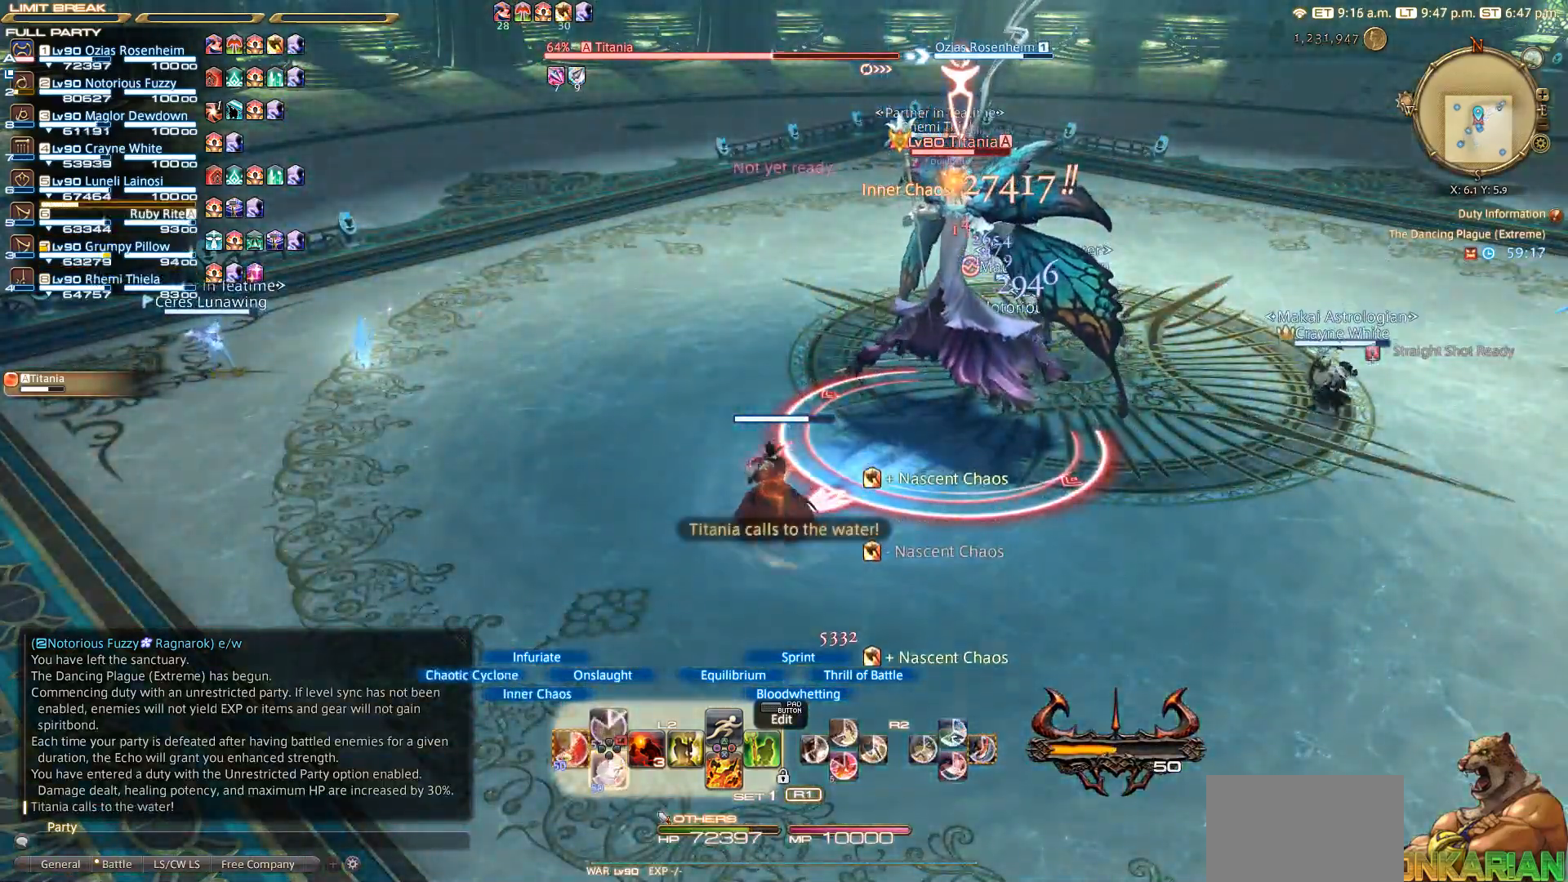
{"buttons": ["L2"], "left_stick": "center", "right_stick": "center", "events": [[33, "DPAD_DOWN", "up"], [333, "DPAD_DOWN", "down"], [433, "DPAD_DOWN", "up"]]}
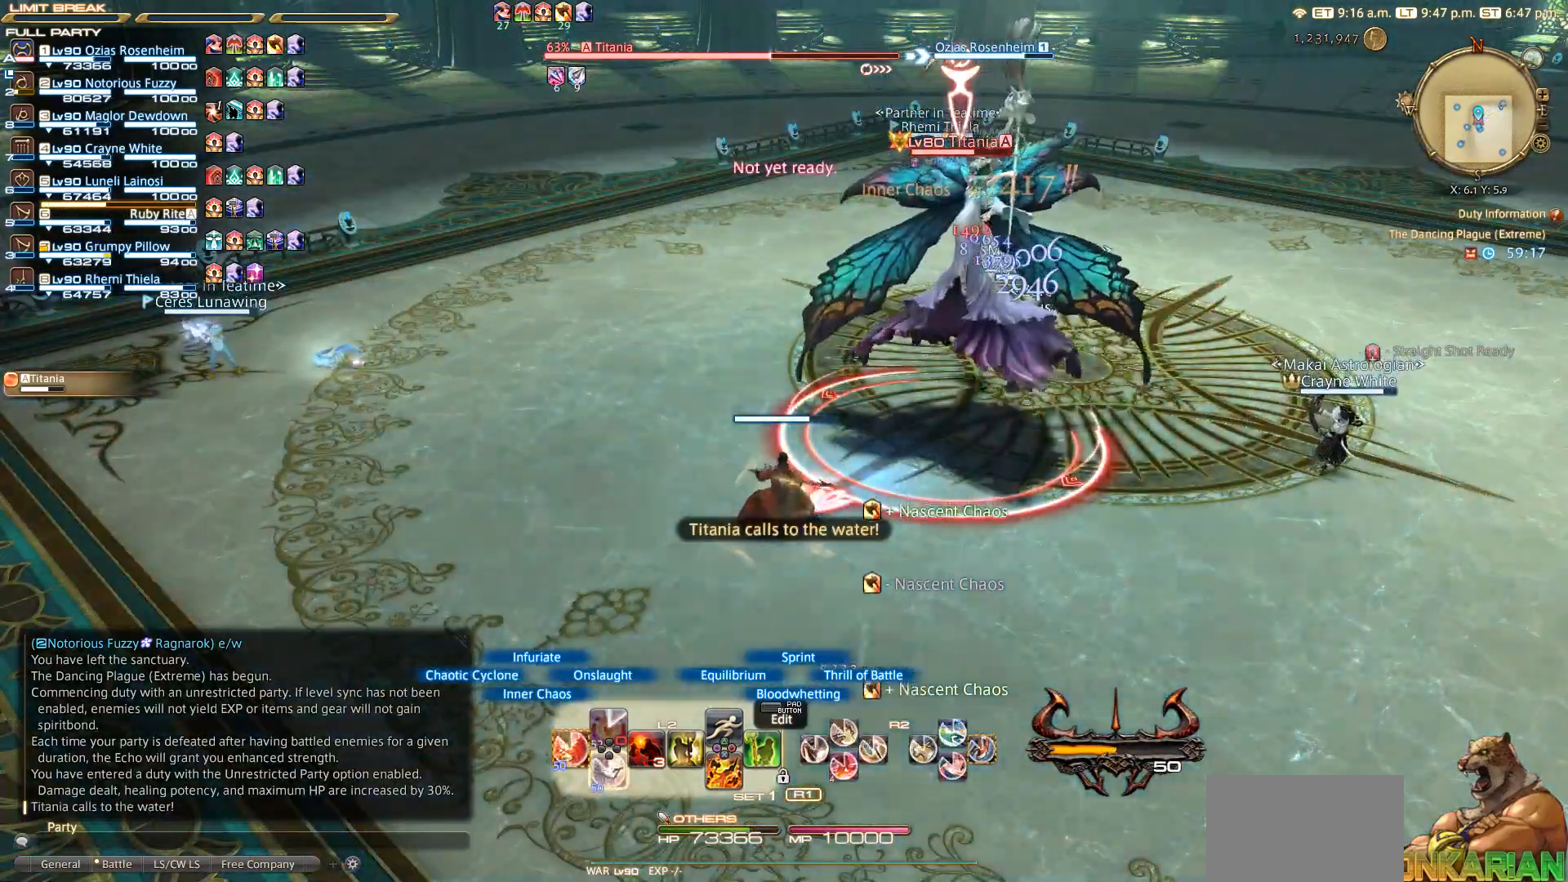
{"buttons": ["L2"], "left_stick": "center", "right_stick": "center", "events": [[50, "DPAD_DOWN", "down"], [67, "DPAD_DOWN", "up"], [133, "DPAD_DOWN", "down"], [300, "DPAD_DOWN", "up"]]}
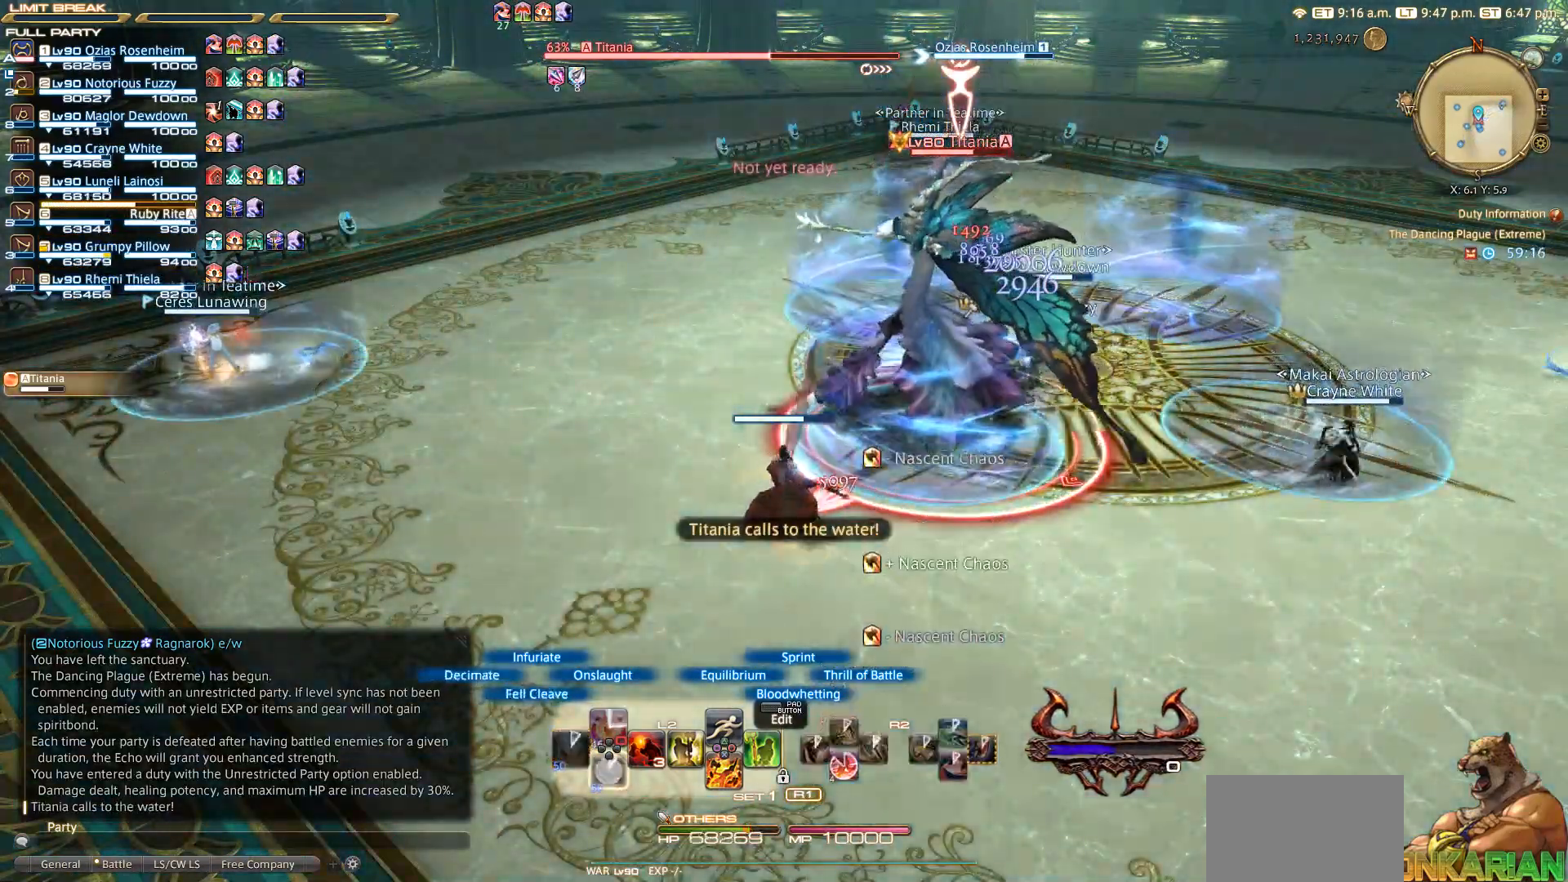
{"buttons": [], "left_stick": "center", "right_stick": "center", "events": [[200, "L2", "up"]]}
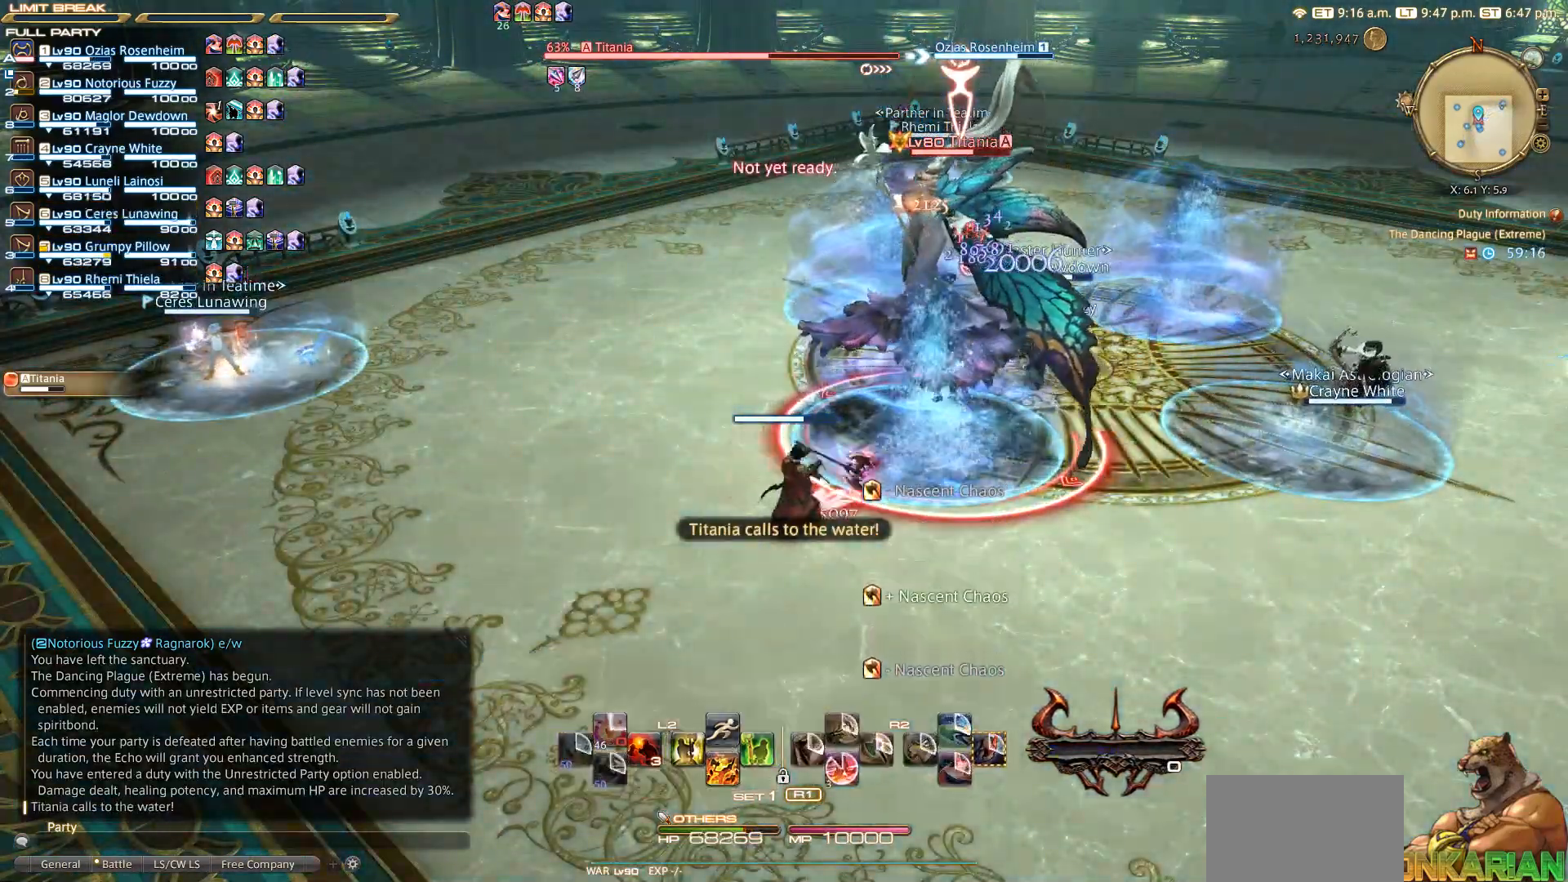
{"buttons": [], "left_stick": "up-right", "right_stick": "center", "events": [[17, "left_stick", "up-right"]]}
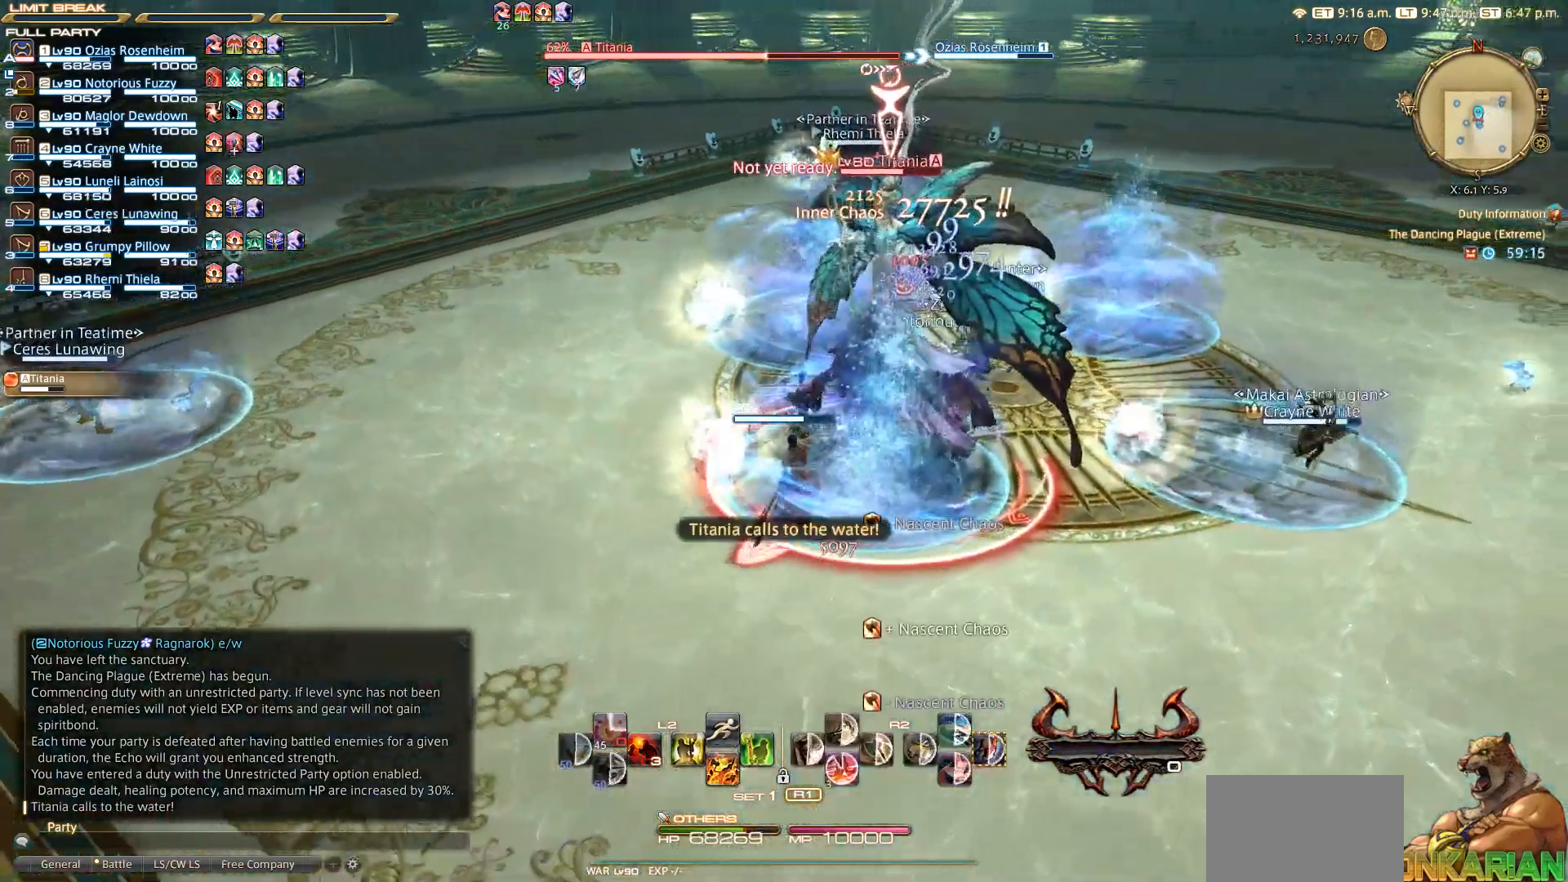
{"buttons": ["SQUARE", "R2"], "left_stick": "center", "right_stick": "center", "events": [[100, "left_stick", "center"], [400, "R2", "down"], [450, "SQUARE", "down"]]}
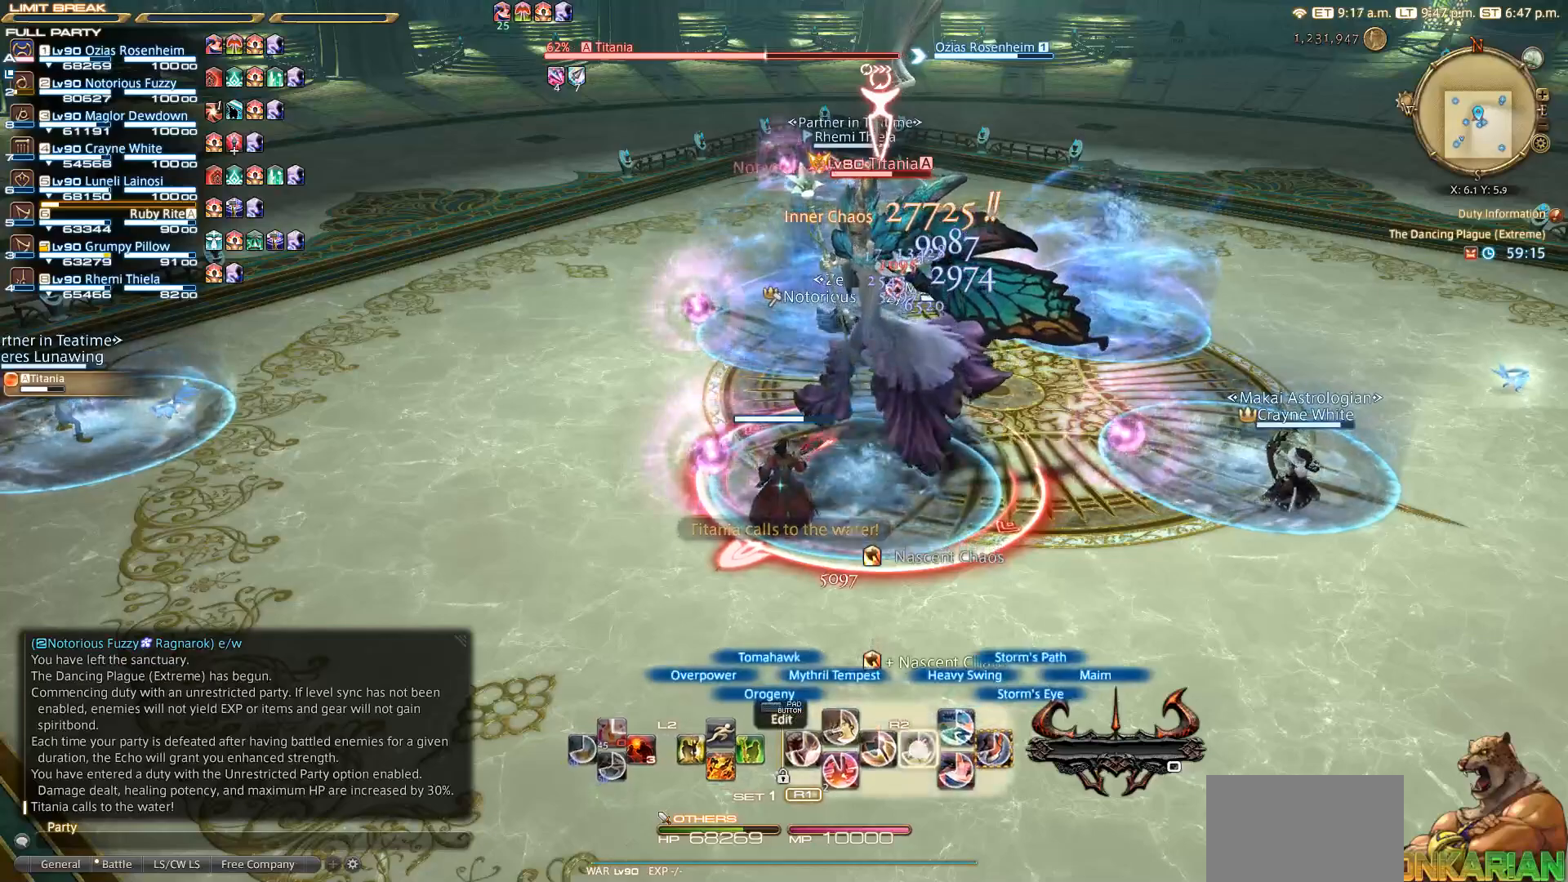
{"buttons": ["R2"], "left_stick": "center", "right_stick": "center", "events": [[167, "SQUARE", "up"]]}
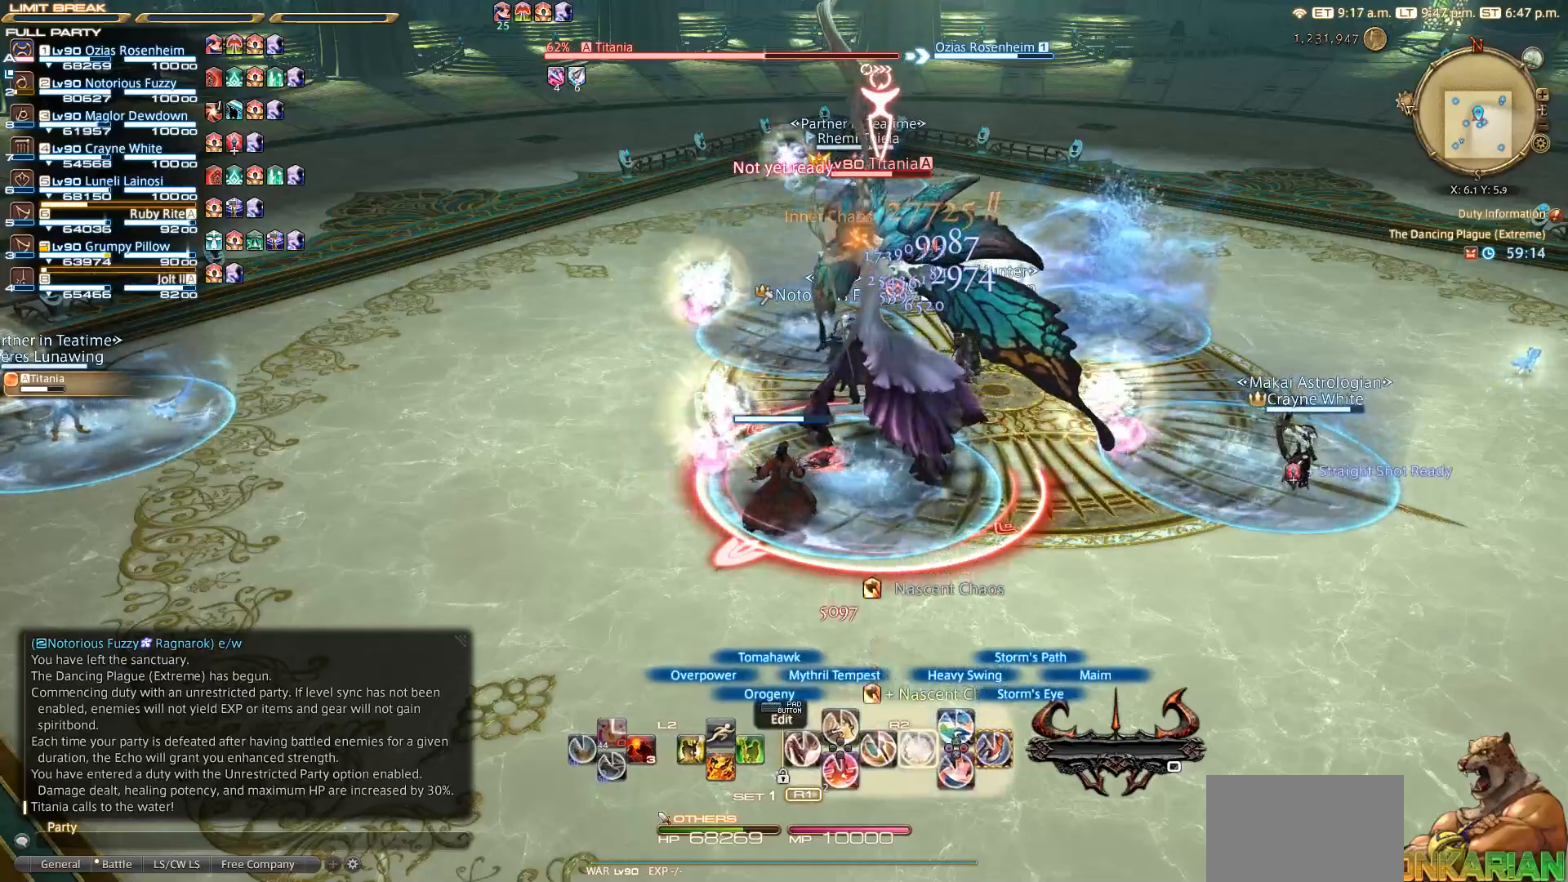
{"buttons": ["SQUARE", "R2"], "left_stick": "center", "right_stick": "center", "events": [[400, "SQUARE", "down"]]}
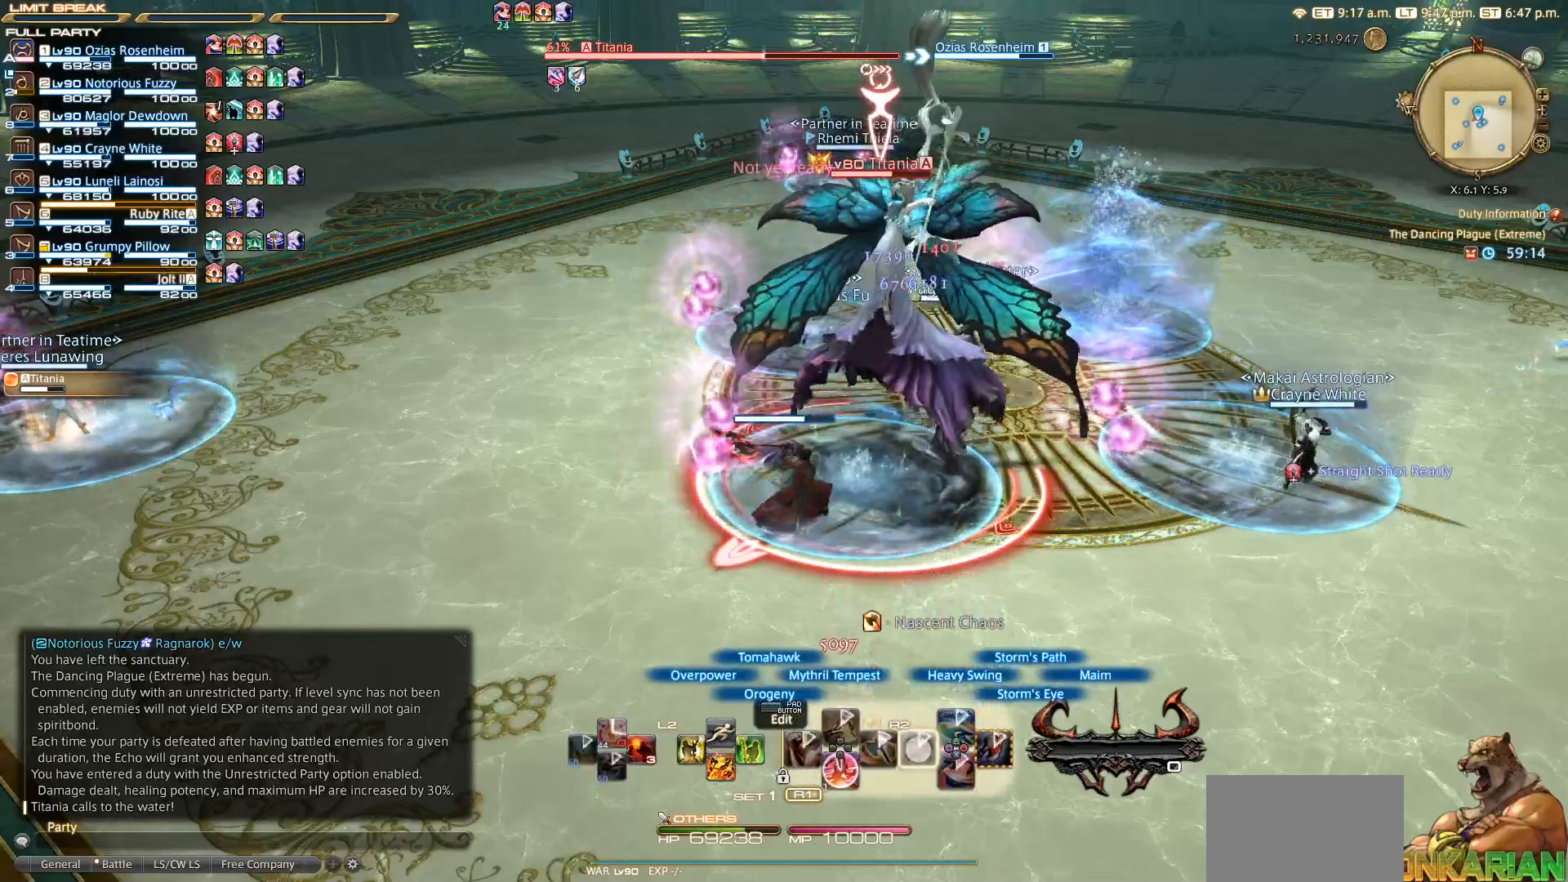
{"buttons": ["R2"], "left_stick": "center", "right_stick": "center", "events": [[67, "SQUARE", "up"], [200, "CIRCLE", "down"], [333, "CIRCLE", "up"]]}
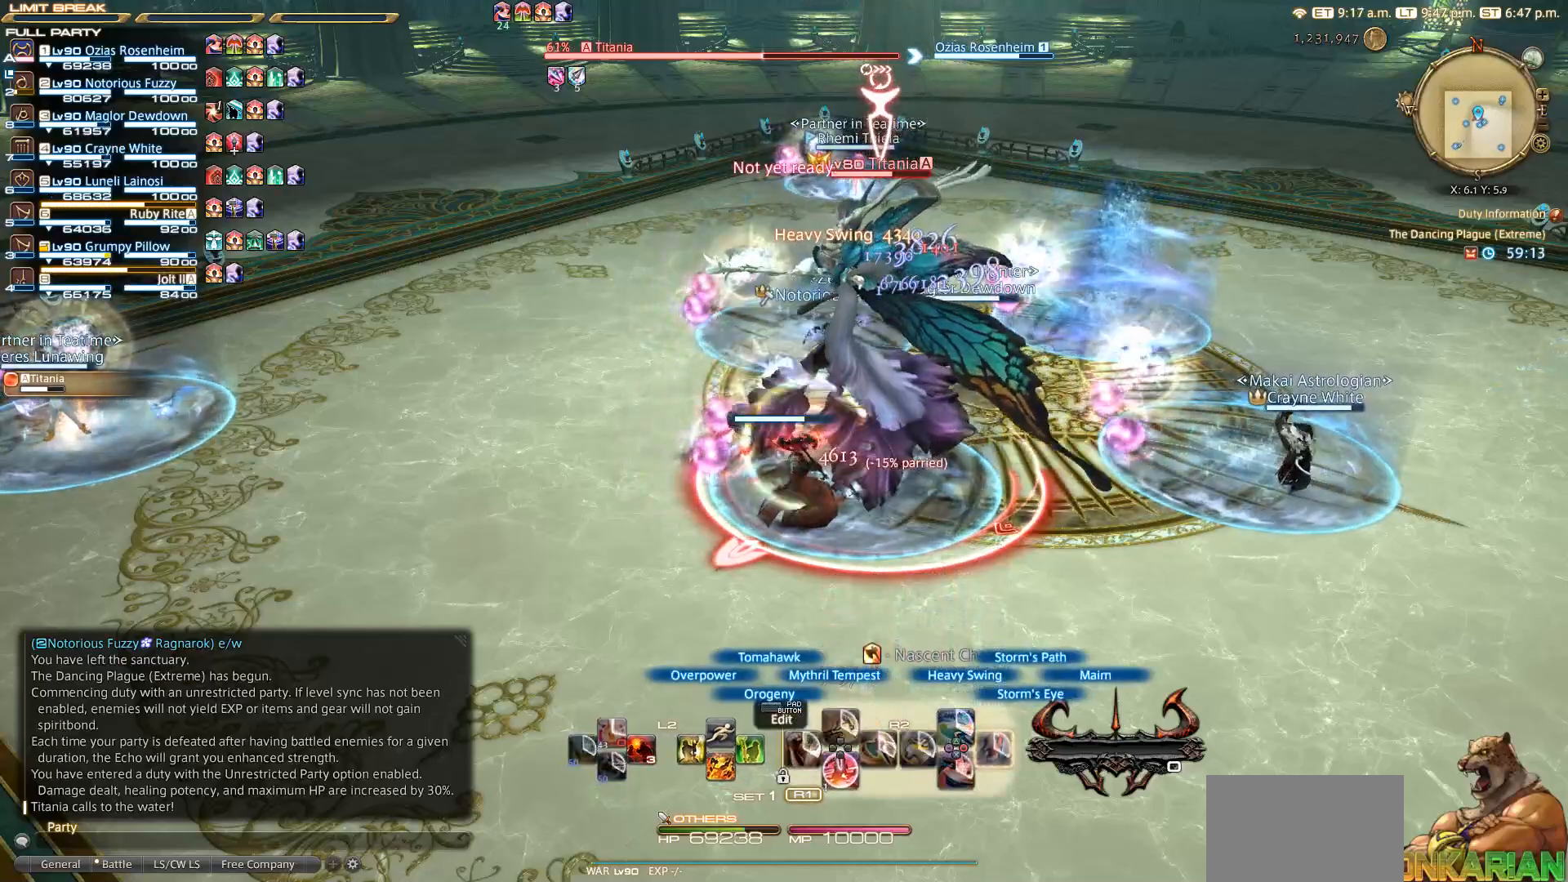
{"buttons": ["CIRCLE", "R2"], "left_stick": "center", "right_stick": "center", "events": [[267, "CIRCLE", "down"], [333, "CIRCLE", "up"], [467, "CIRCLE", "down"]]}
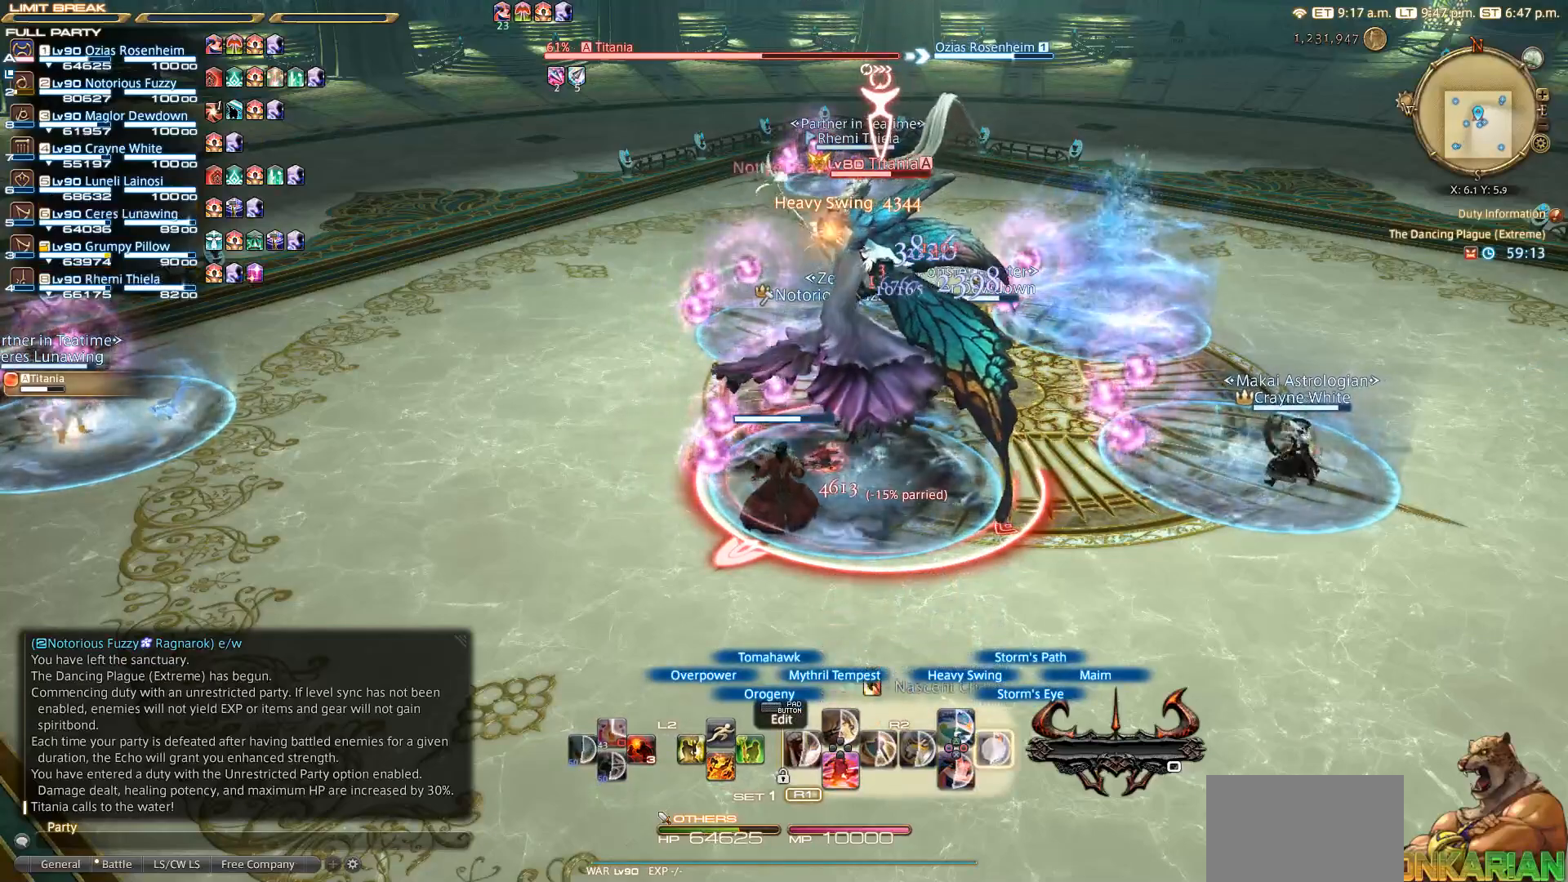
{"buttons": ["CIRCLE", "R2"], "left_stick": "center", "right_stick": "center", "events": []}
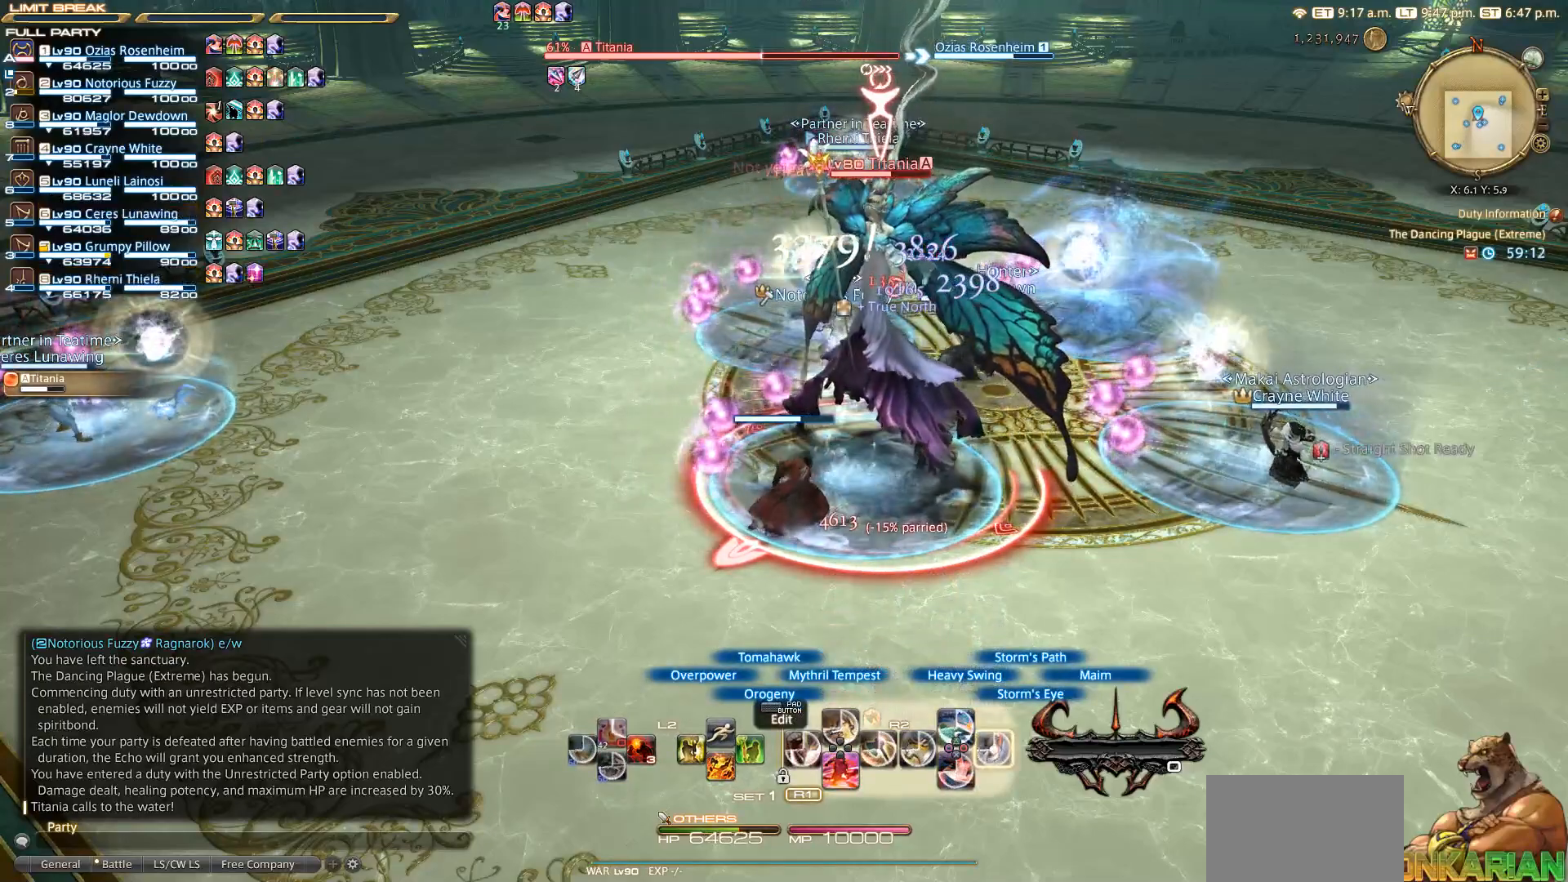
{"buttons": ["CIRCLE", "R2"], "left_stick": "center", "right_stick": "center", "events": [[67, "CIRCLE", "up"], [150, "CIRCLE", "down"], [317, "CIRCLE", "up"], [400, "CIRCLE", "down"]]}
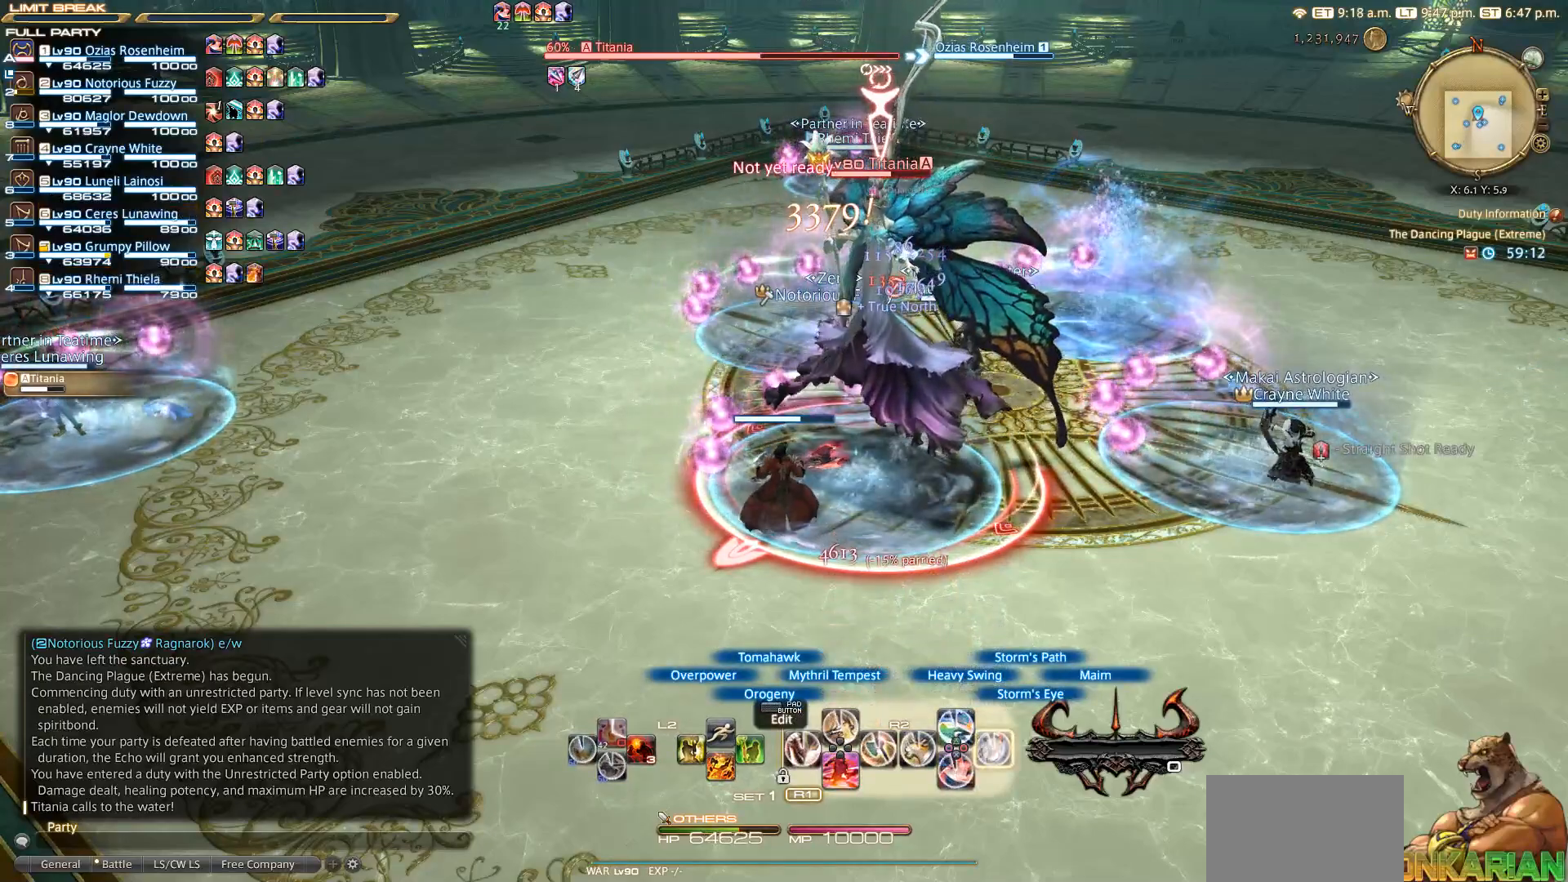
{"buttons": ["R2"], "left_stick": "center", "right_stick": "center", "events": [[17, "CIRCLE", "up"], [217, "CIRCLE", "down"], [283, "CIRCLE", "up"], [333, "CIRCLE", "down"], [417, "CIRCLE", "up"]]}
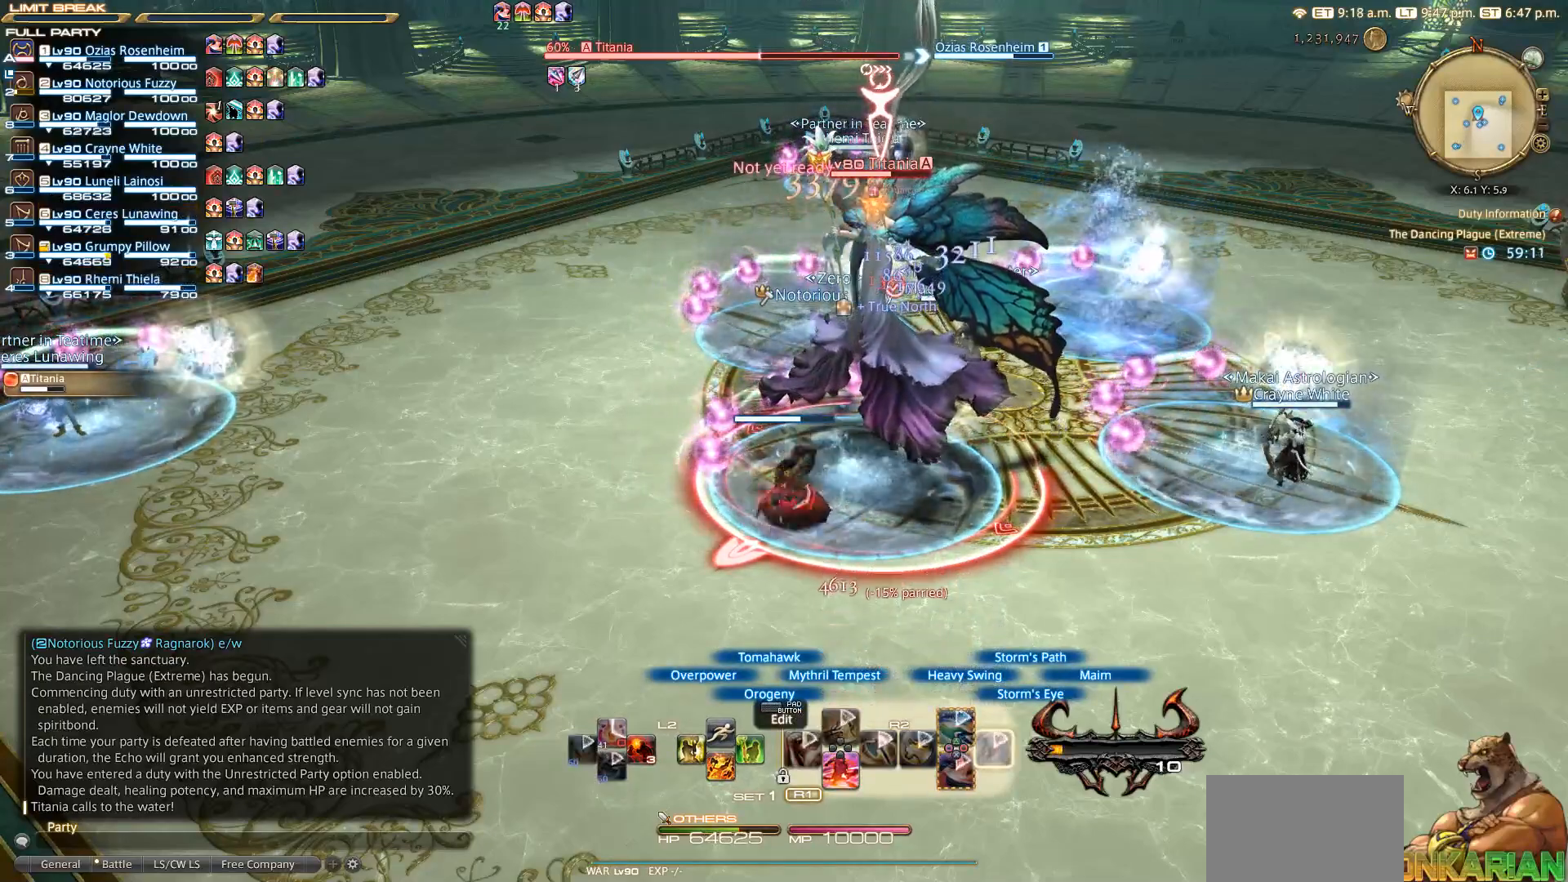
{"buttons": ["CROSS", "R2"], "left_stick": "center", "right_stick": "center", "events": [[67, "CROSS", "down"], [133, "CROSS", "up"], [217, "CROSS", "down"], [300, "CROSS", "up"], [350, "CROSS", "down"], [467, "CROSS", "up"], [483, "CROSS", "down"]]}
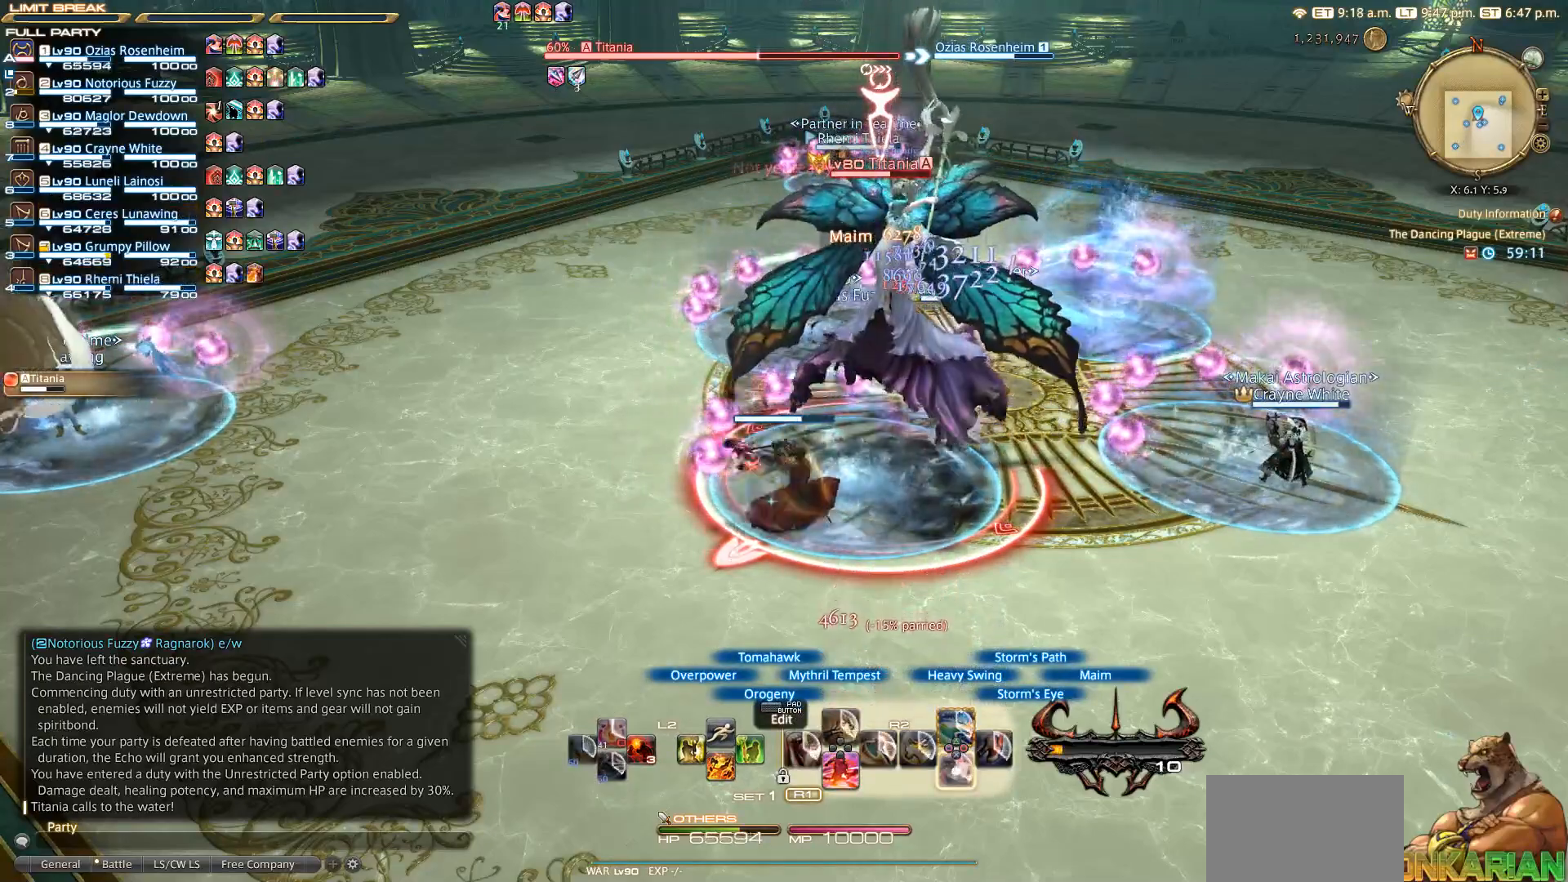
{"buttons": ["CROSS", "R2"], "left_stick": "center", "right_stick": "center", "events": [[50, "CROSS", "up"], [167, "CROSS", "down"], [217, "CROSS", "up"], [317, "CROSS", "down"], [367, "CROSS", "up"], [450, "CROSS", "down"]]}
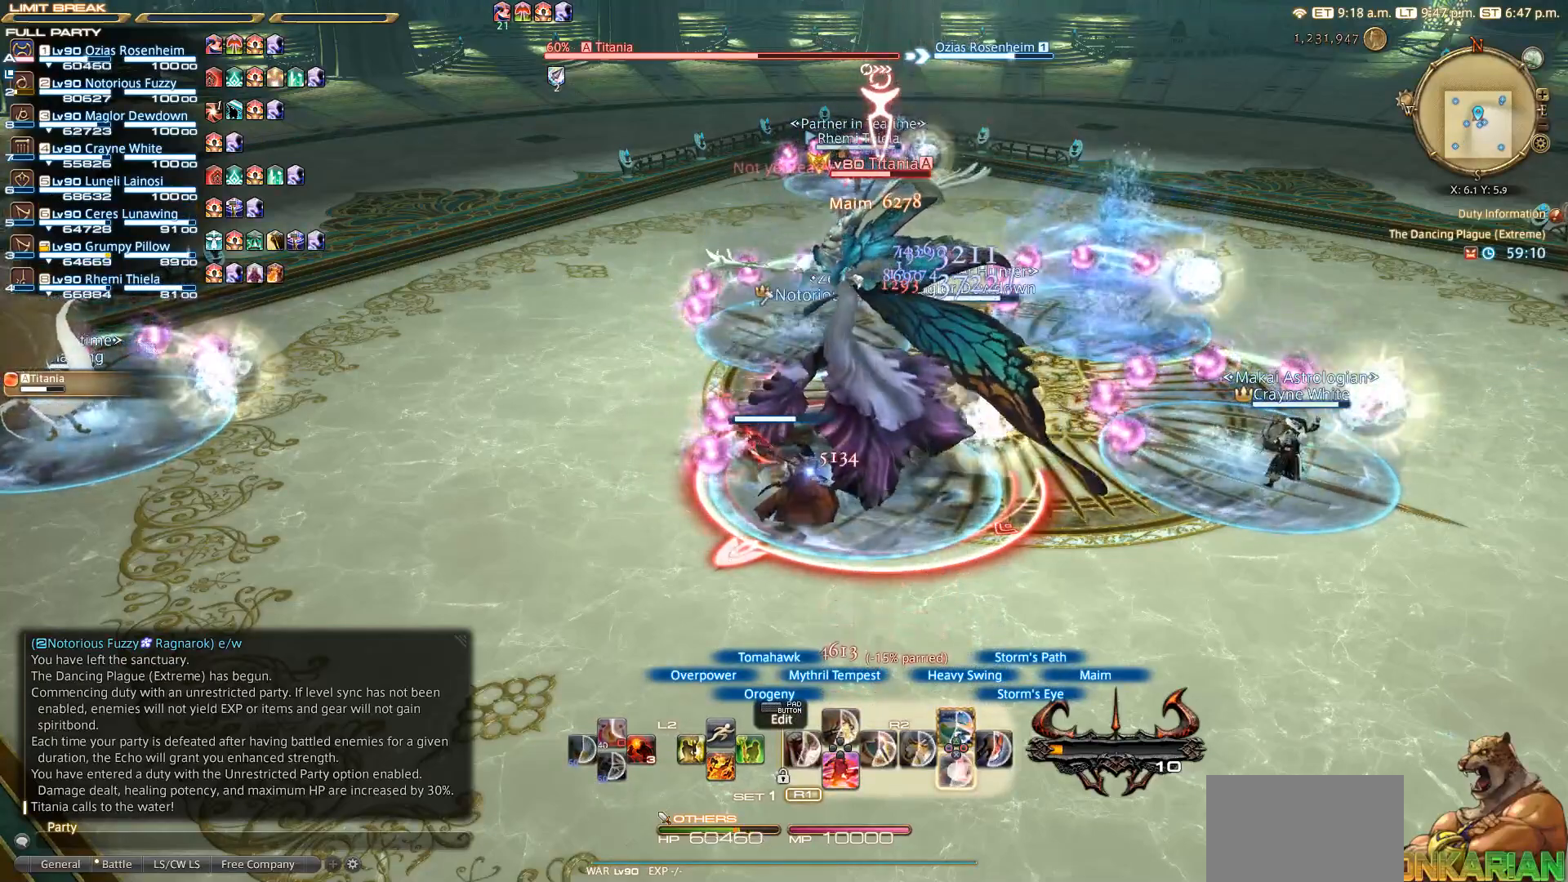
{"buttons": ["R2"], "left_stick": "center", "right_stick": "center", "events": [[67, "CROSS", "up"], [133, "CROSS", "down"], [150, "CROSS", "up"], [267, "CROSS", "down"], [450, "CROSS", "up"]]}
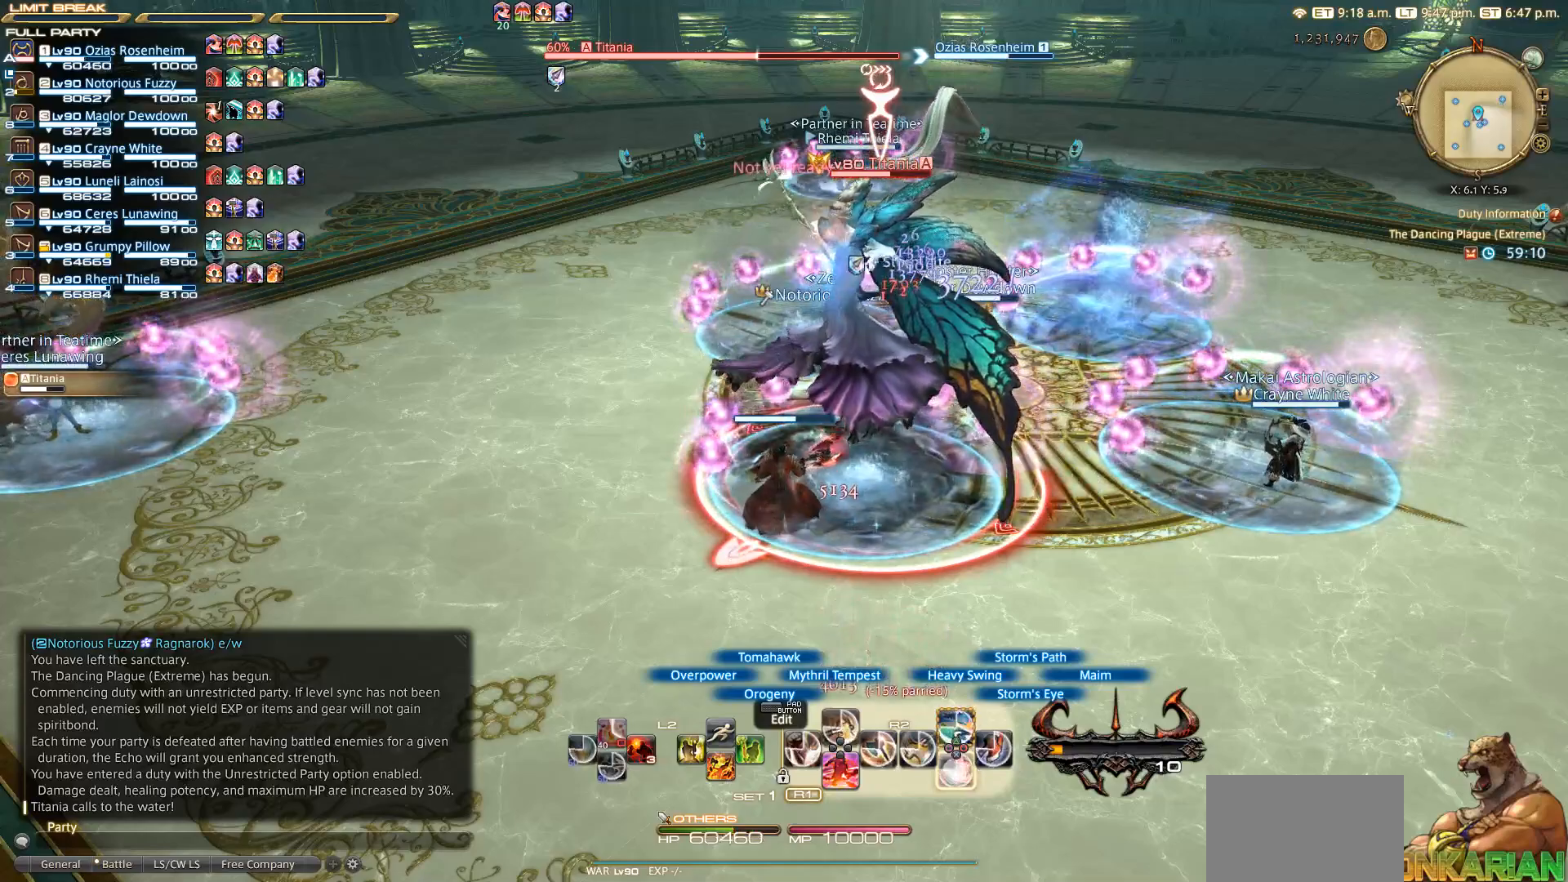
{"buttons": ["CROSS", "R2"], "left_stick": "center", "right_stick": "center", "events": [[67, "CROSS", "down"], [133, "CROSS", "up"], [167, "CROSS", "down"], [250, "CROSS", "up"], [467, "CROSS", "down"]]}
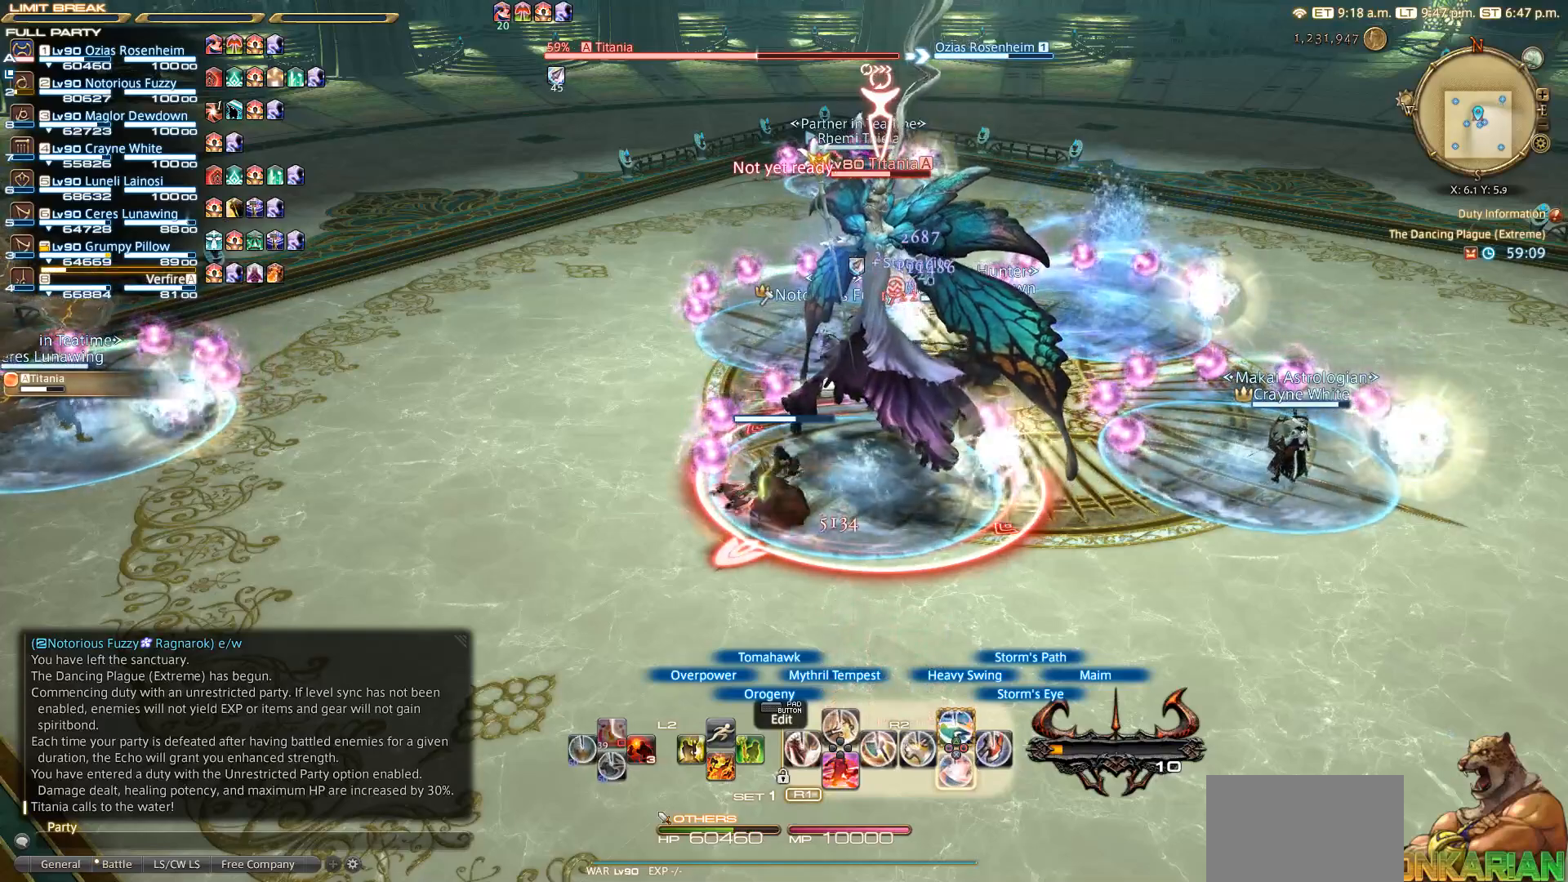
{"buttons": ["R2"], "left_stick": "center", "right_stick": "center", "events": [[33, "CROSS", "up"], [250, "CROSS", "down"], [300, "CROSS", "up"]]}
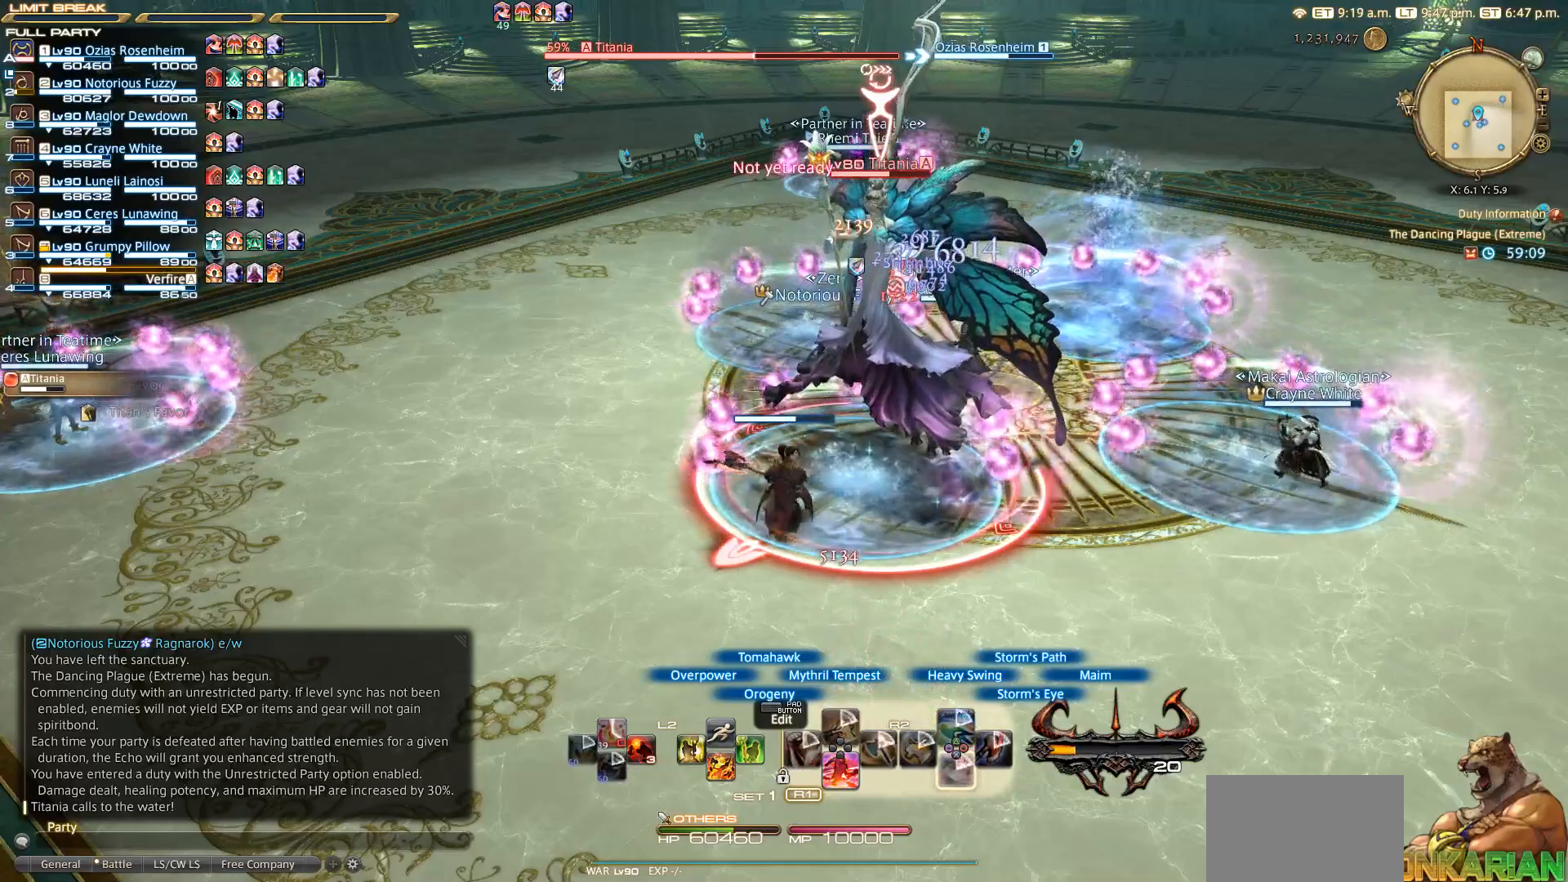
{"buttons": [], "left_stick": "center", "right_stick": "center", "events": [[167, "R2", "up"]]}
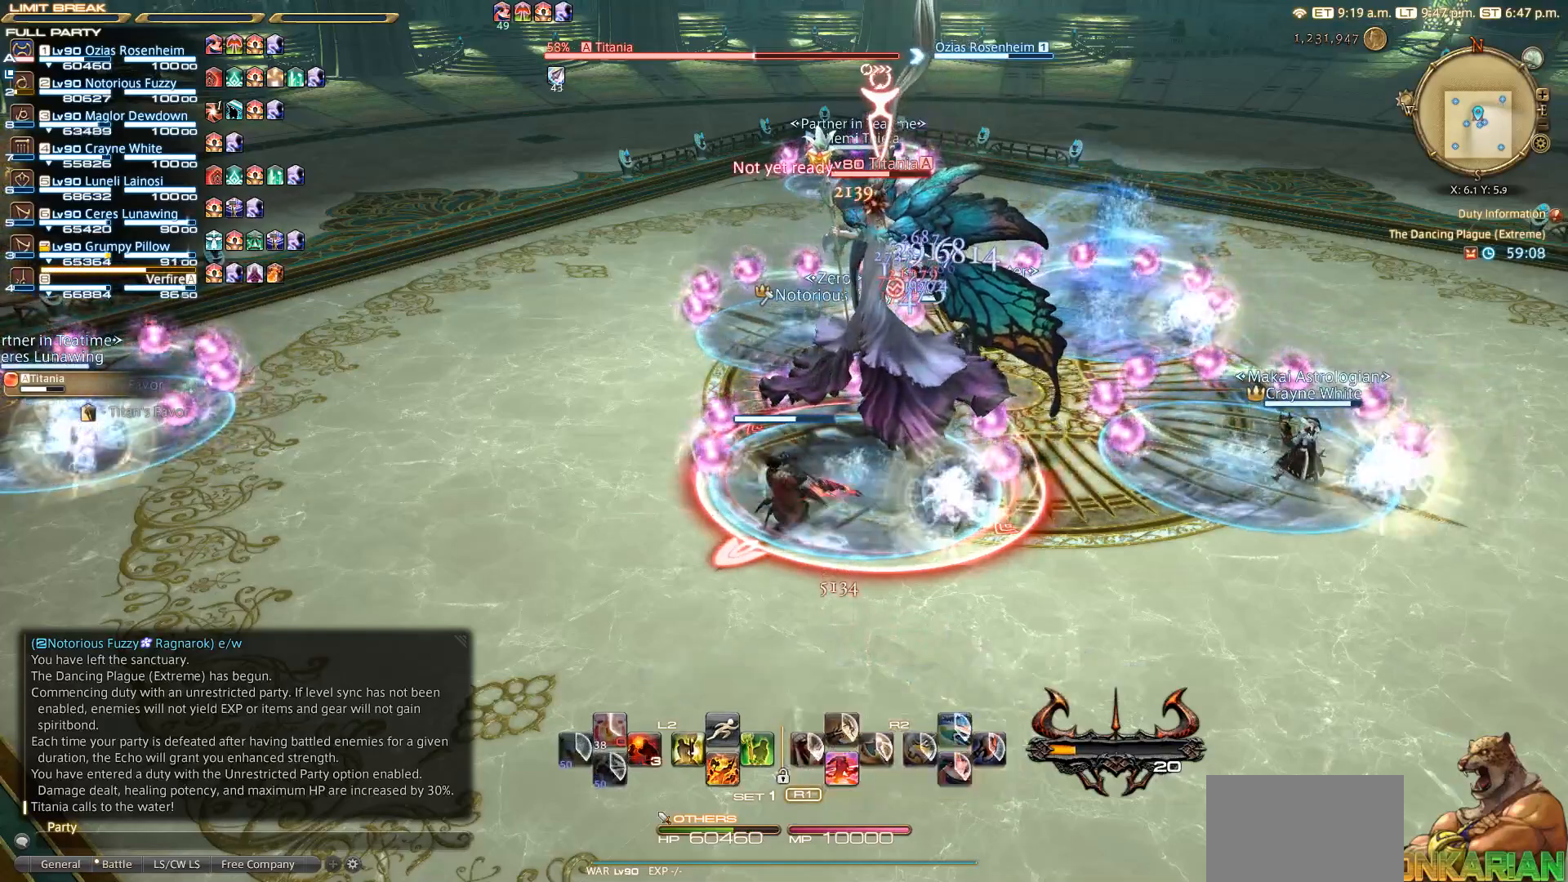
{"buttons": ["R2"], "left_stick": "center", "right_stick": "center", "events": [[150, "R2", "down"], [267, "DPAD_DOWN", "down"], [367, "DPAD_DOWN", "up"]]}
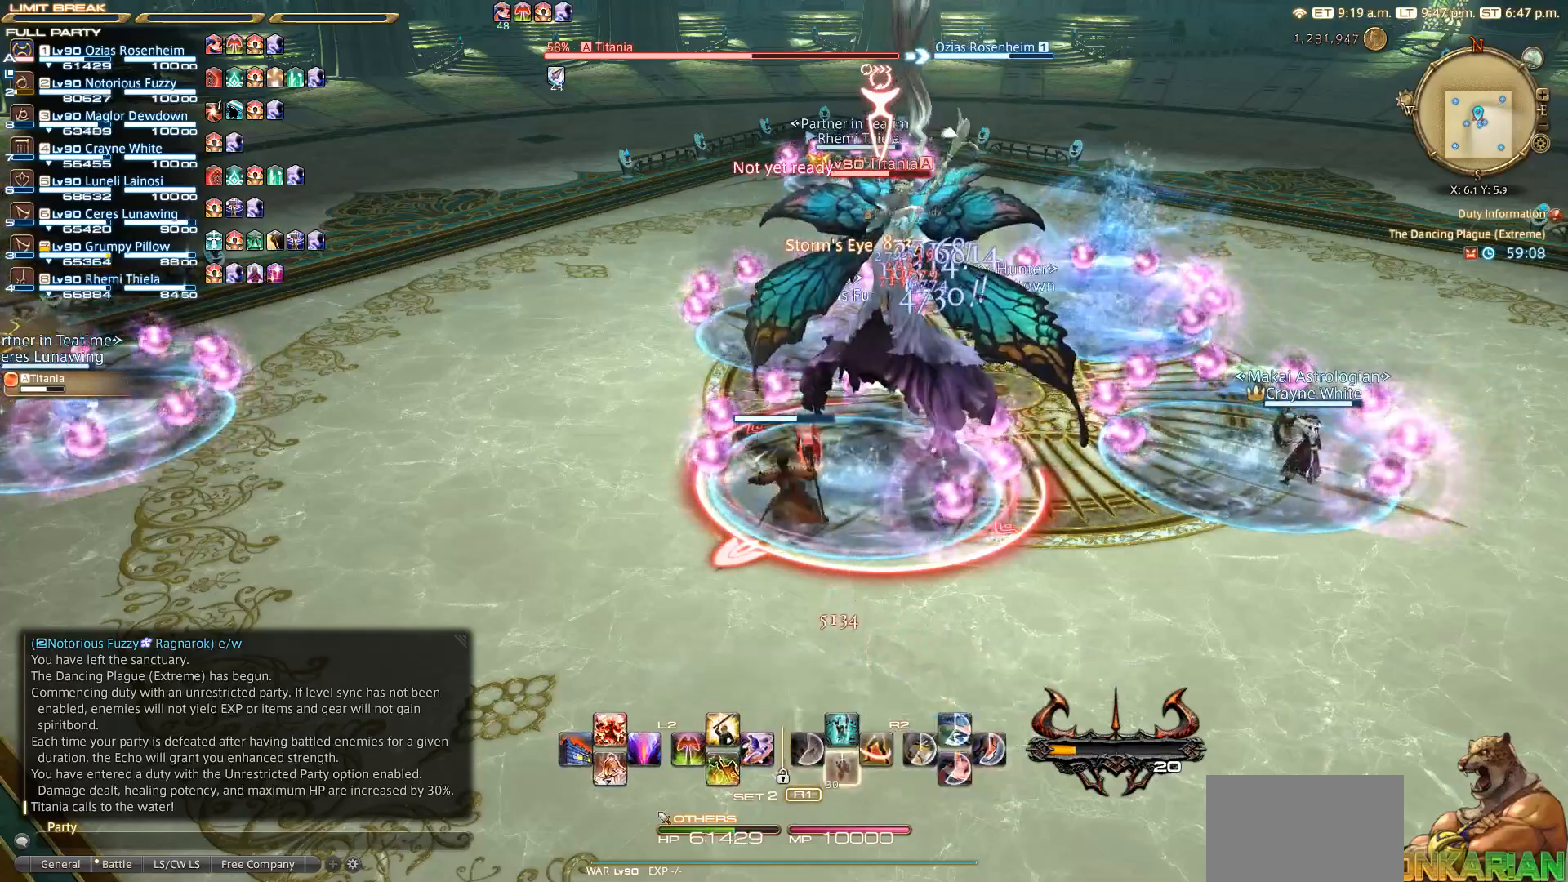
{"buttons": ["L2"], "left_stick": "center", "right_stick": "center", "events": [[17, "R2", "up"], [267, "L2", "down"]]}
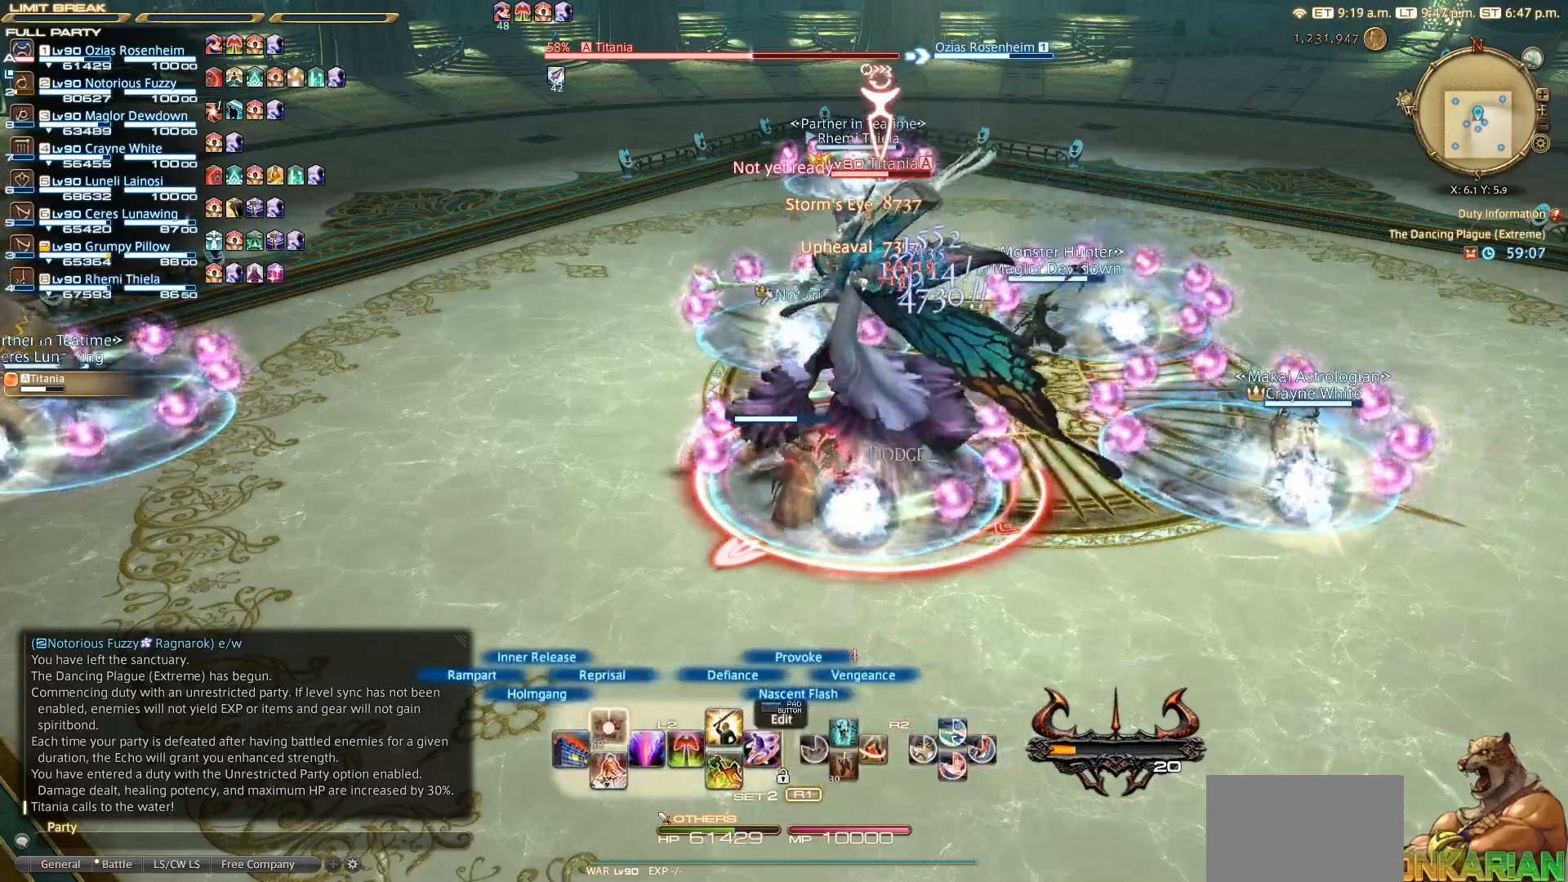
{"buttons": [], "left_stick": "center", "right_stick": "center", "events": [[300, "L2", "up"]]}
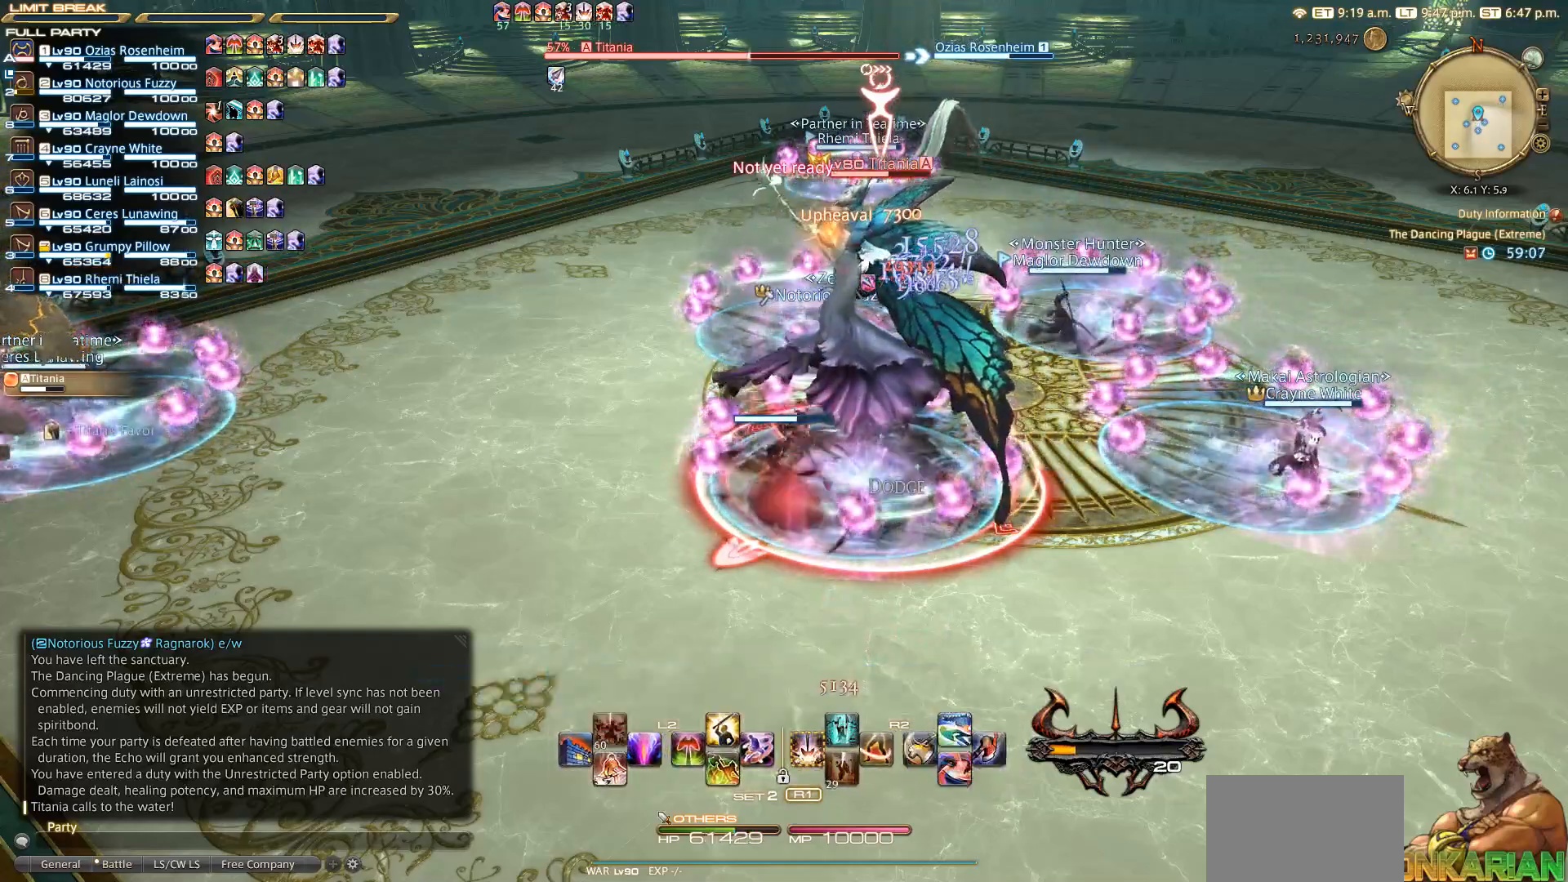
{"buttons": ["R2"], "left_stick": "center", "right_stick": "center", "events": [[67, "CIRCLE", "down"], [67, "L2", "down"], [167, "CIRCLE", "up"], [200, "L2", "up"], [367, "R2", "down"]]}
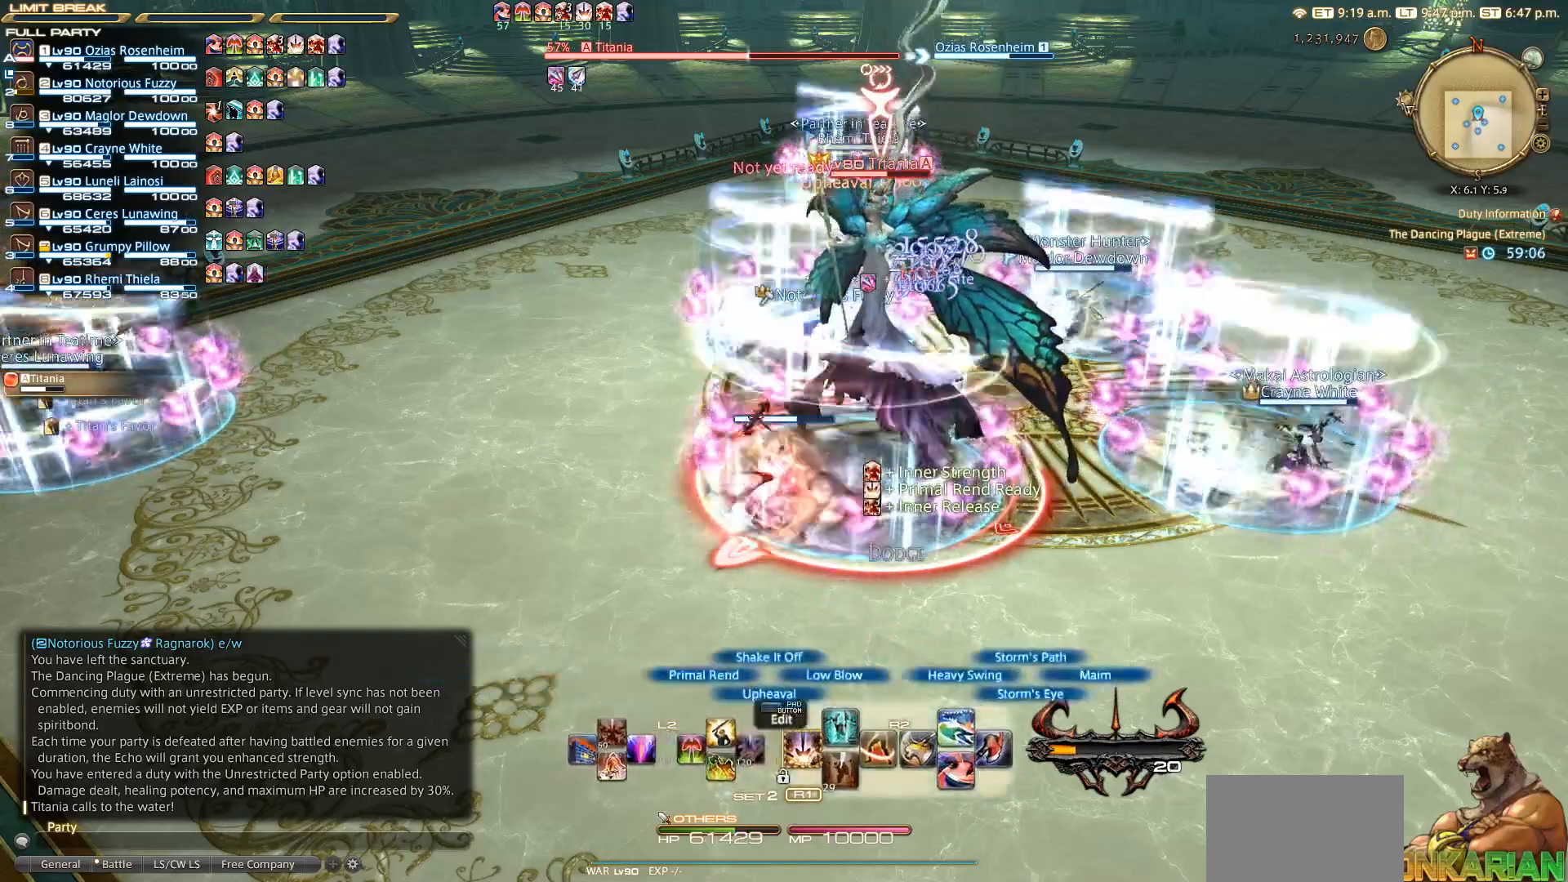
{"buttons": ["R2", "DPAD_LEFT"], "left_stick": "center", "right_stick": "center", "events": [[150, "R2", "up"], [417, "R2", "down"], [433, "DPAD_LEFT", "down"]]}
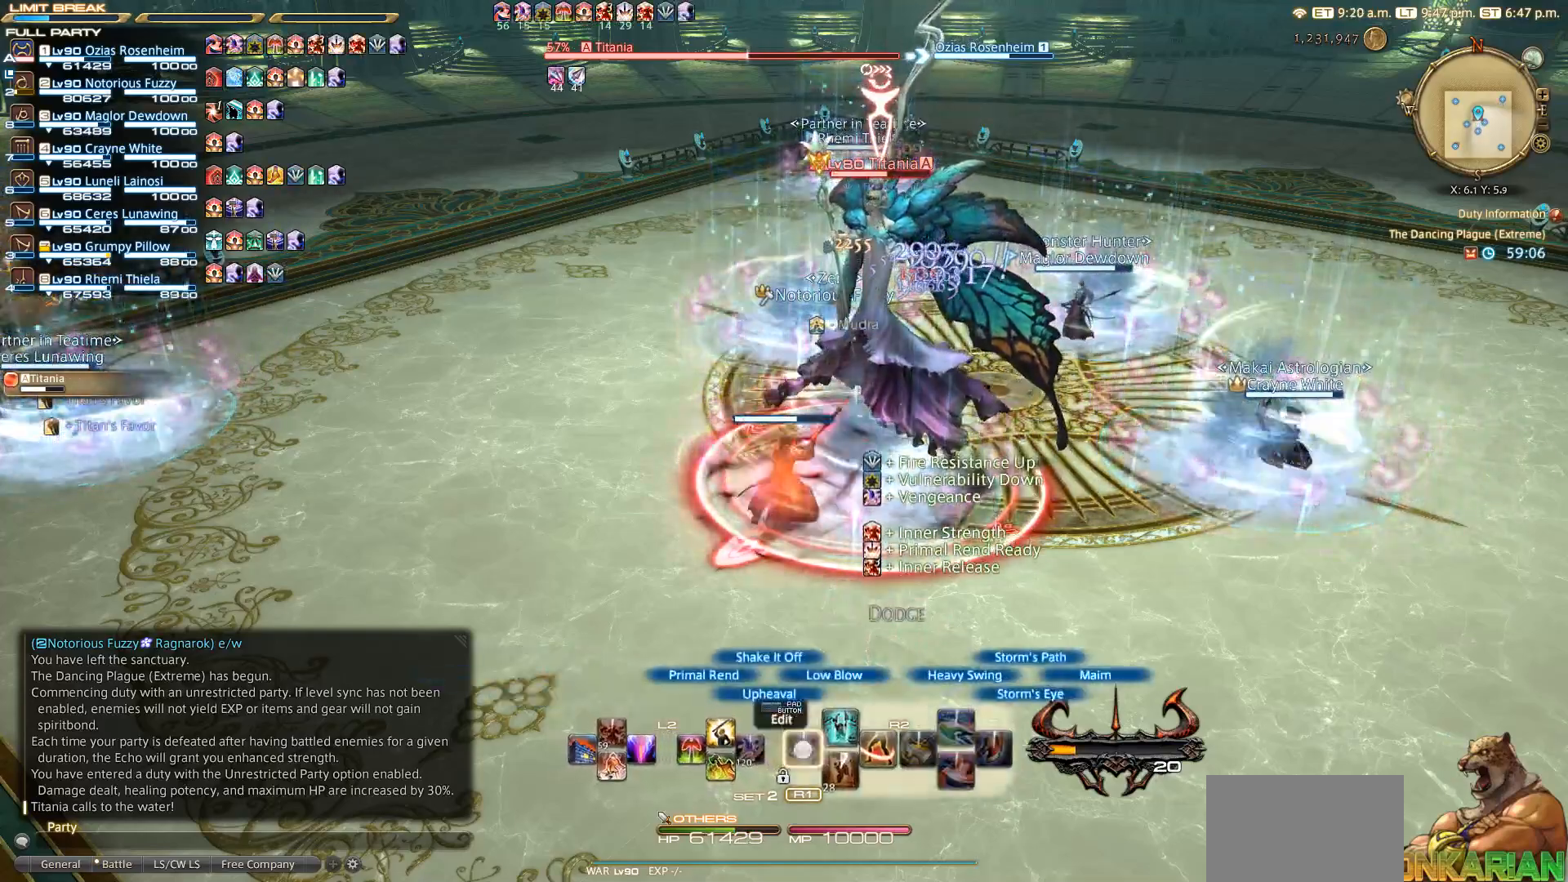
{"buttons": [], "left_stick": "center", "right_stick": "center", "events": [[50, "DPAD_LEFT", "up"], [167, "R2", "up"], [333, "TRIANGLE", "down"], [467, "TRIANGLE", "up"]]}